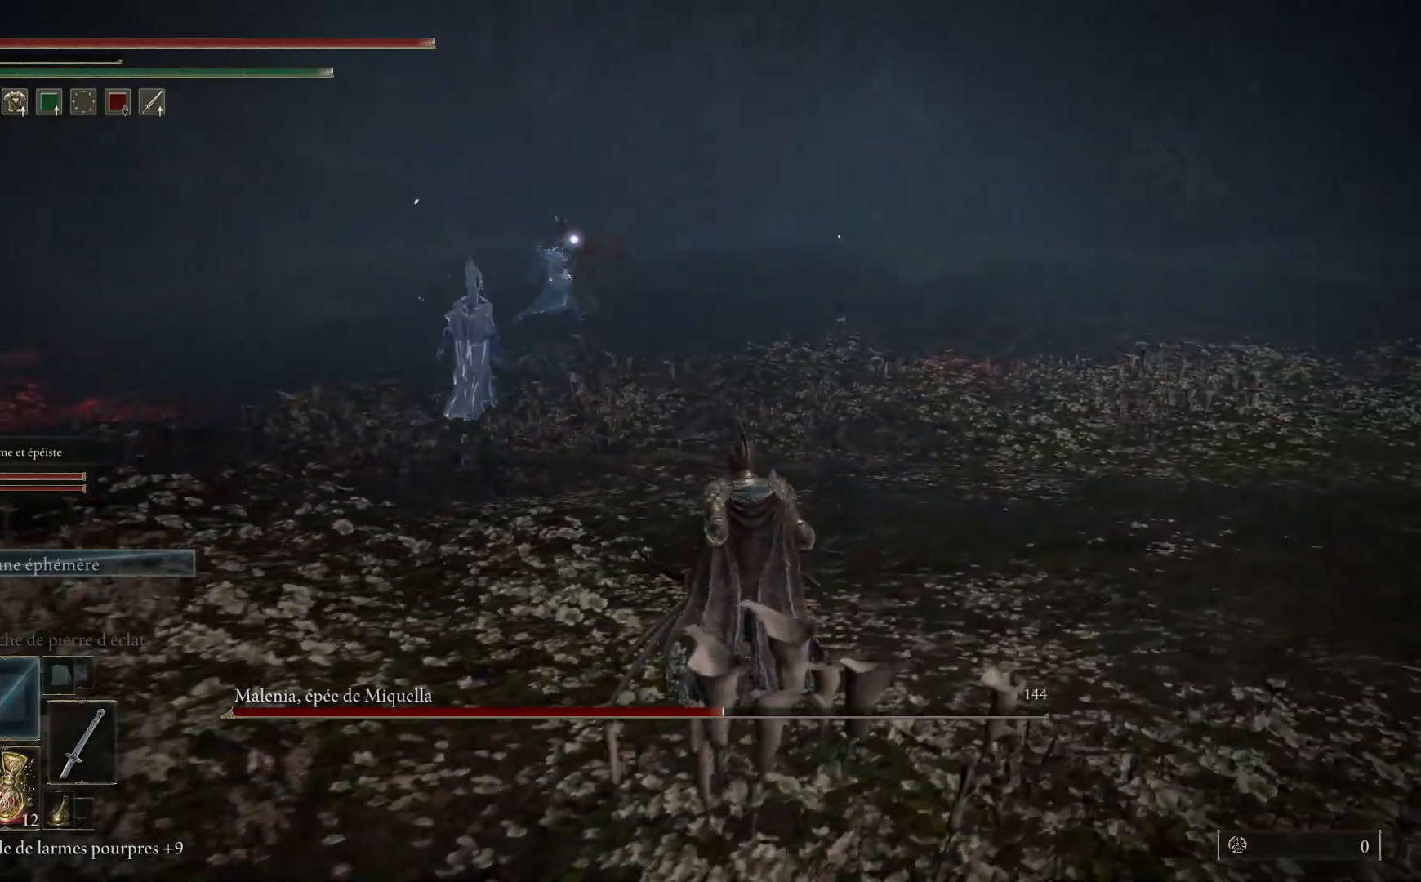
Gameplay with a controller (Xbox layout); each line is a JSON object with the inputs held at the frame after it. "events" lists button and stick changes between this image and that frame as [ms after this image, input, new state], when the widget could be followed in between.
{"buttons": [], "left_stick": "up-right", "right_stick": "center", "events": []}
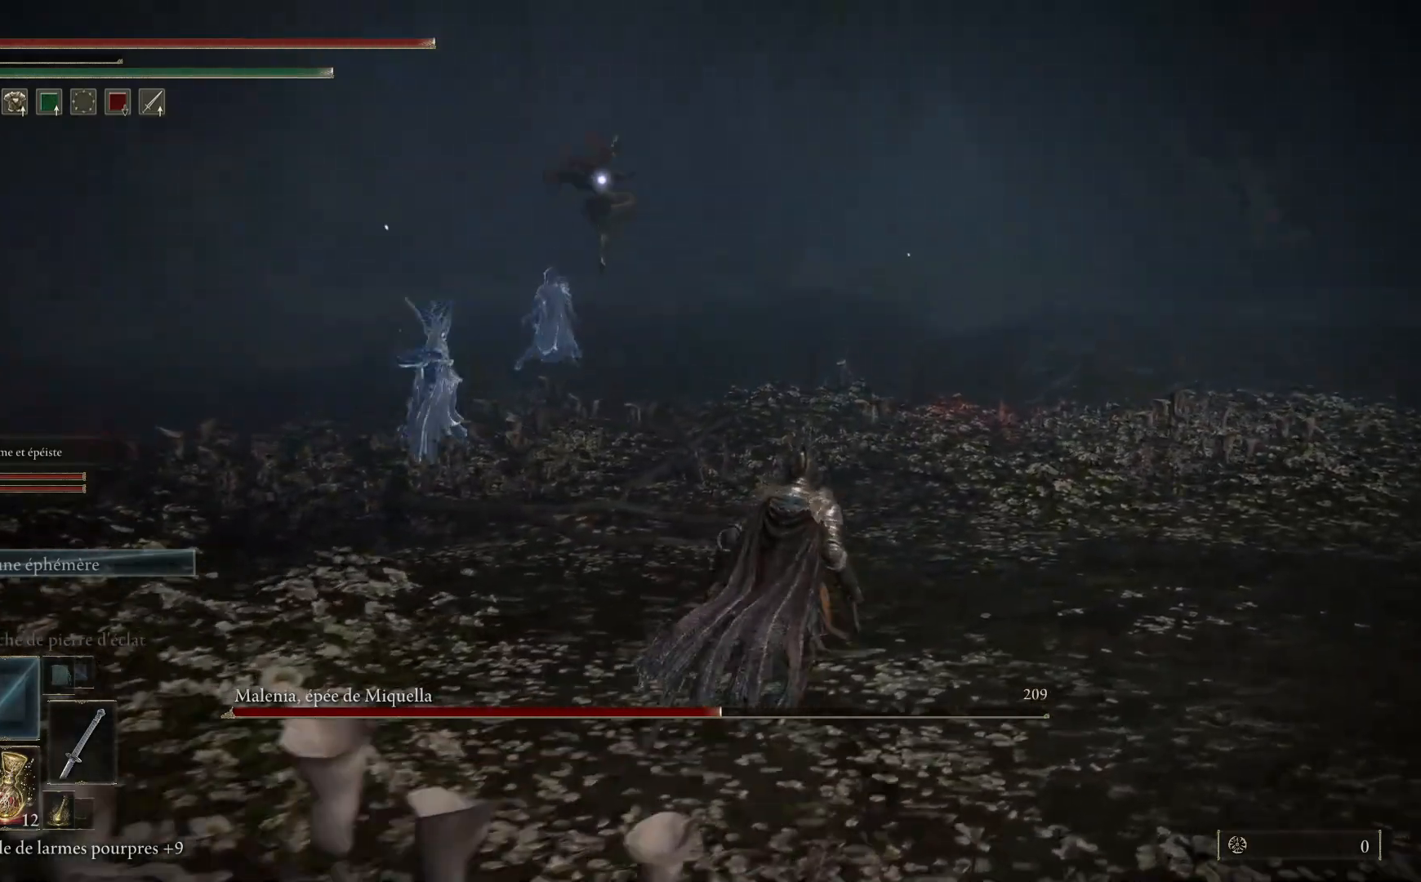
{"buttons": [], "left_stick": "down-right", "right_stick": "center", "events": [[350, "left_stick", "right"], [467, "left_stick", "down-right"]]}
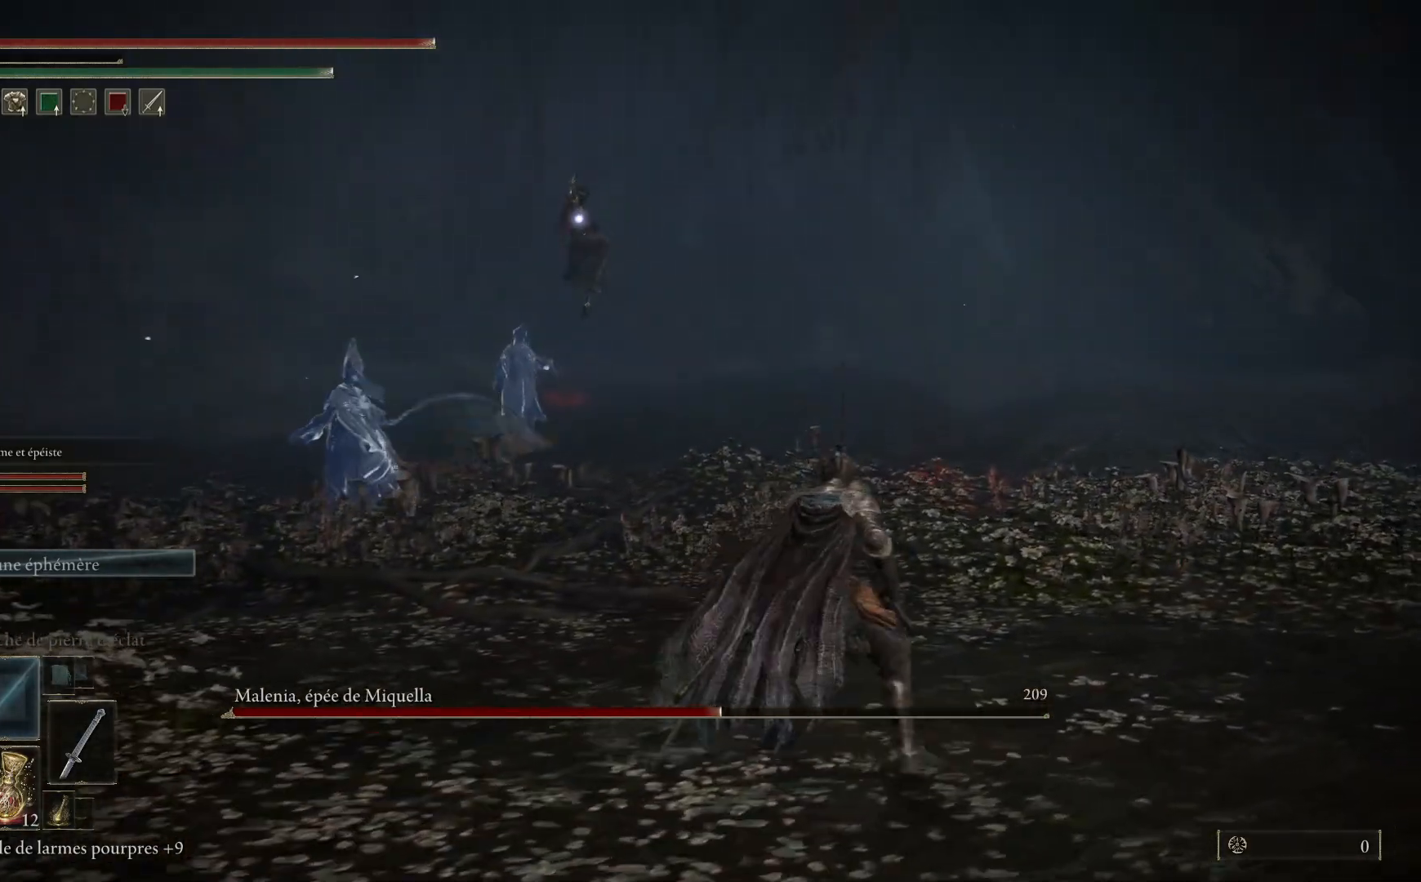
{"buttons": [], "left_stick": "down", "right_stick": "center", "events": [[117, "left_stick", "down"]]}
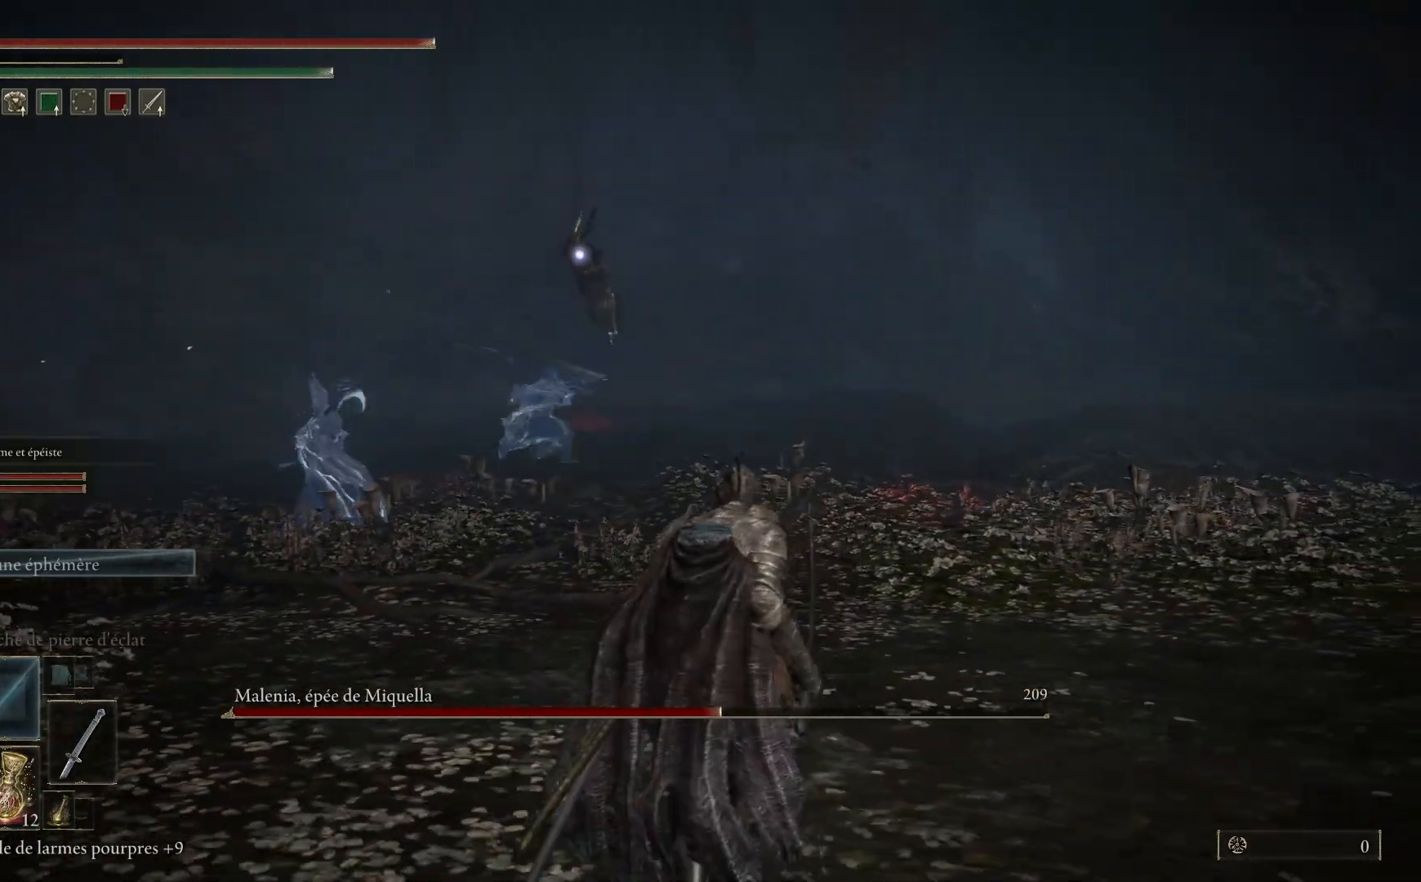
{"buttons": [], "left_stick": "down", "right_stick": "center", "events": []}
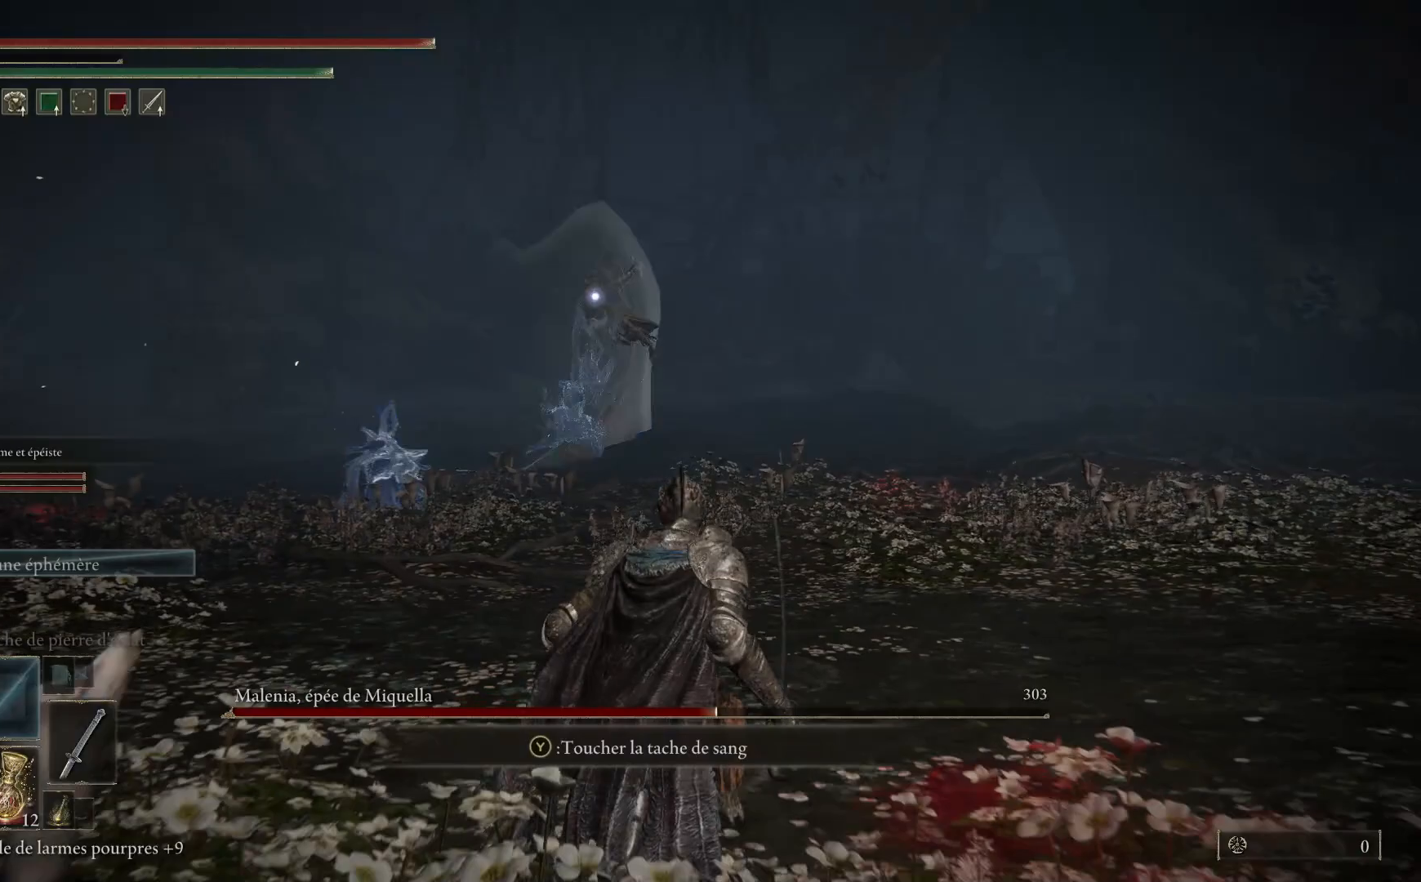
{"buttons": [], "left_stick": "down", "right_stick": "center", "events": [[283, "B", "down"], [417, "B", "up"]]}
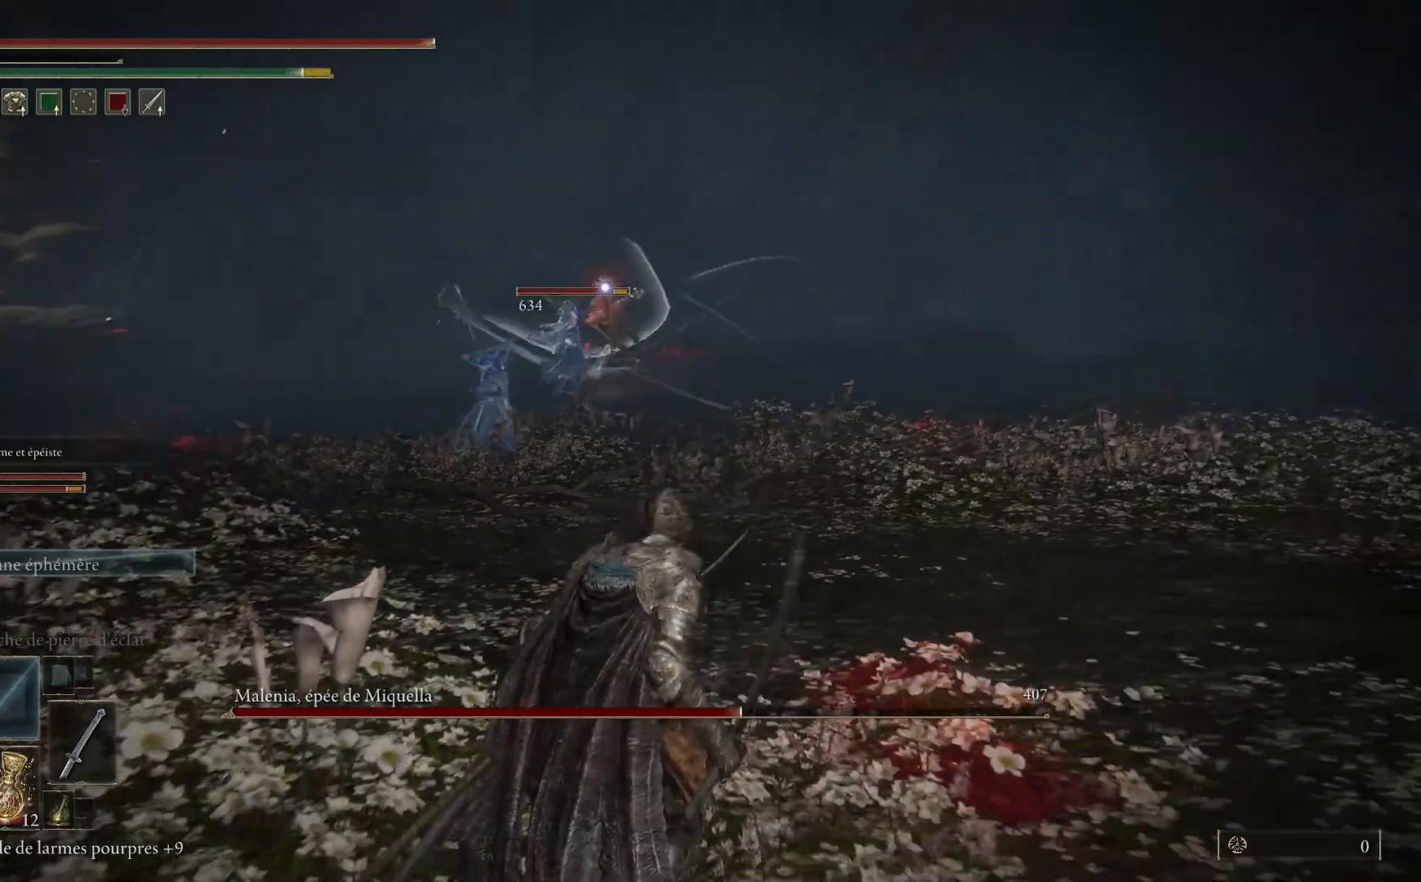
{"buttons": [], "left_stick": "right", "right_stick": "center", "events": [[300, "left_stick", "down-right"], [400, "left_stick", "right"]]}
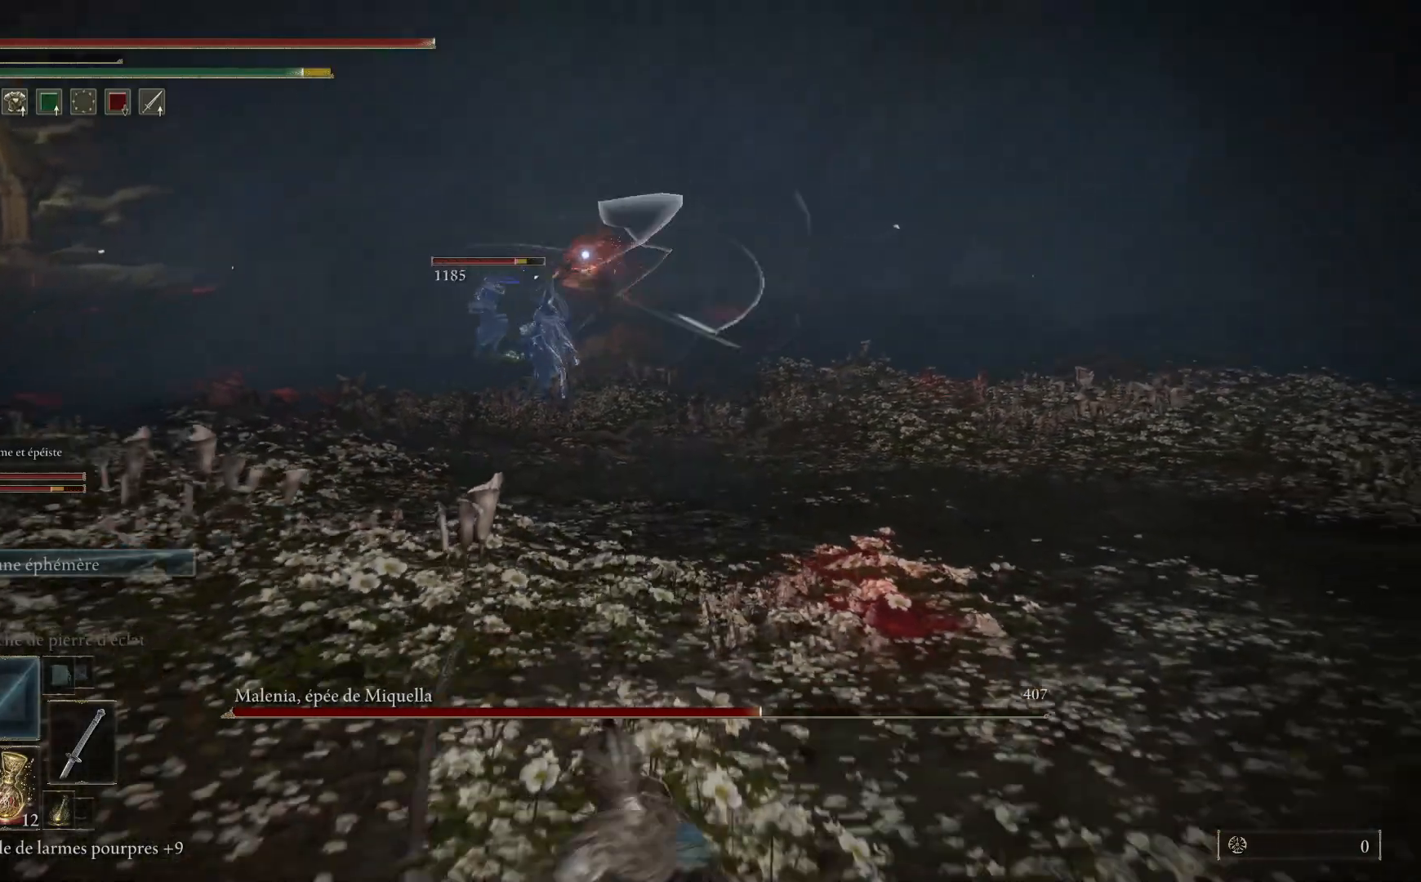
{"buttons": ["B"], "left_stick": "up-right", "right_stick": "center", "events": [[117, "B", "down"], [217, "left_stick", "up-right"]]}
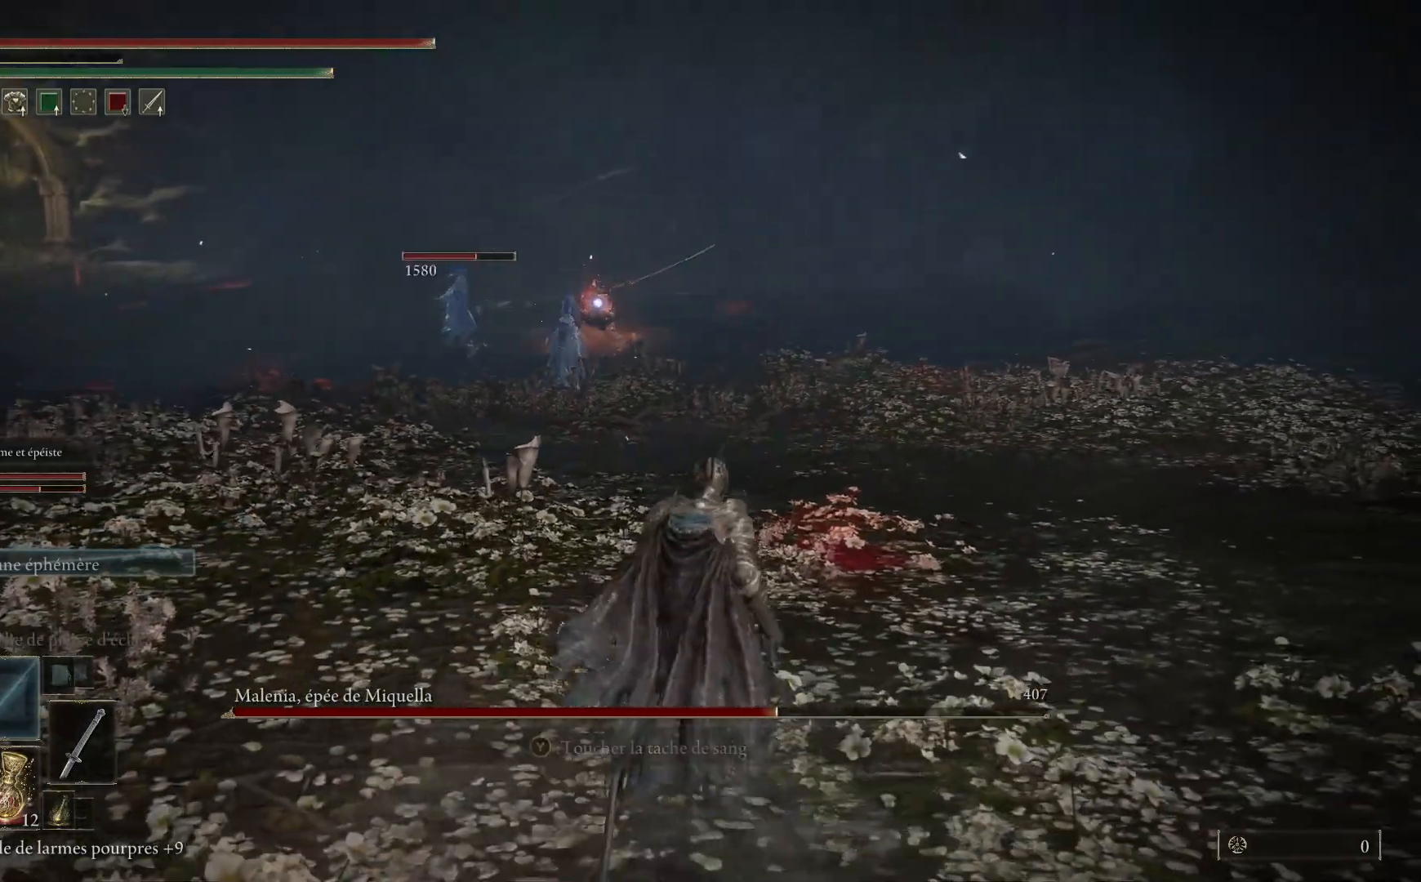
{"buttons": ["B"], "left_stick": "up-right", "right_stick": "center", "events": []}
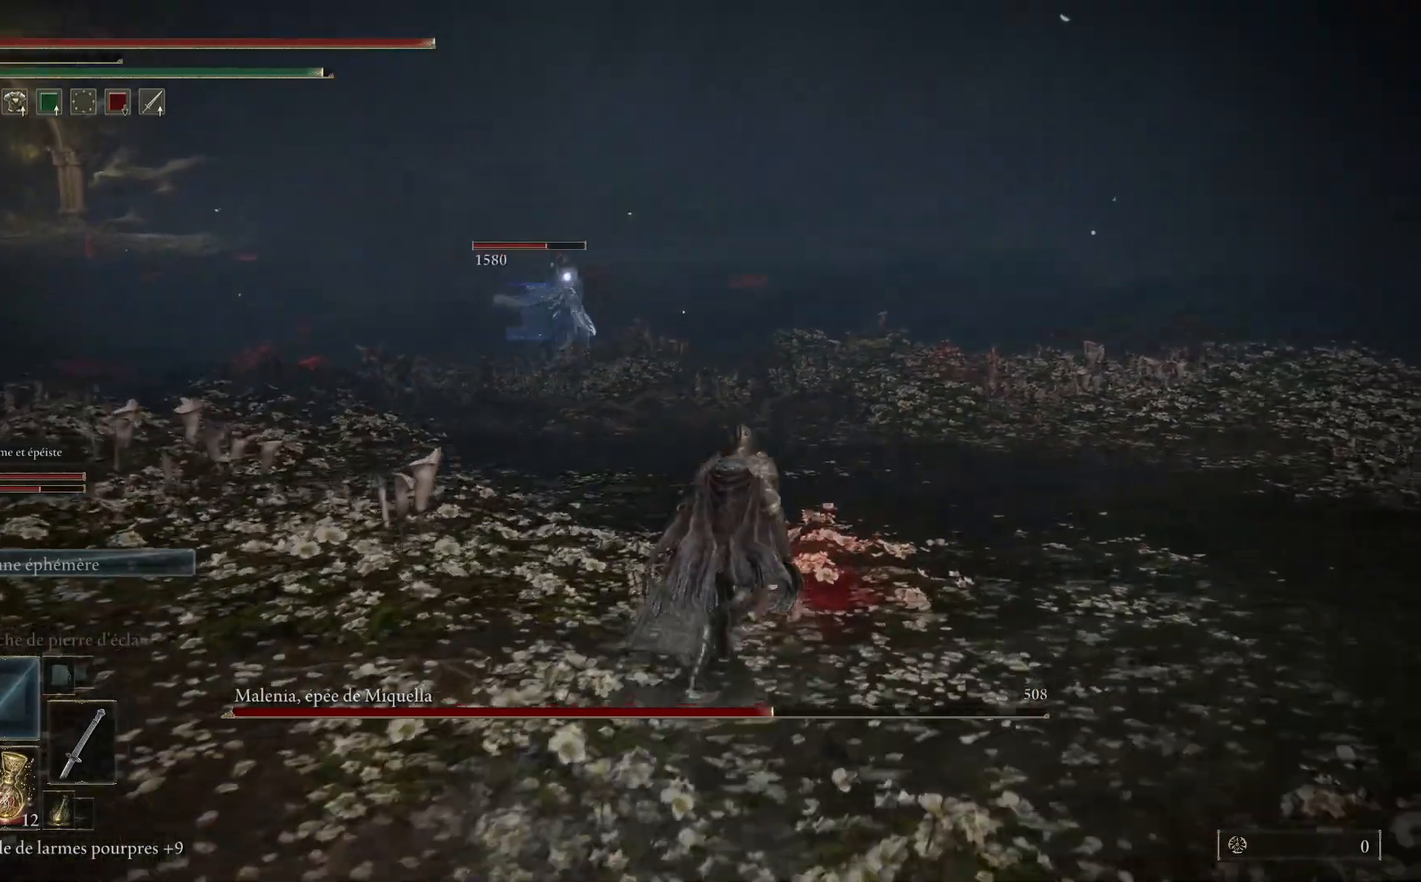
{"buttons": ["B"], "left_stick": "up-right", "right_stick": "center", "events": []}
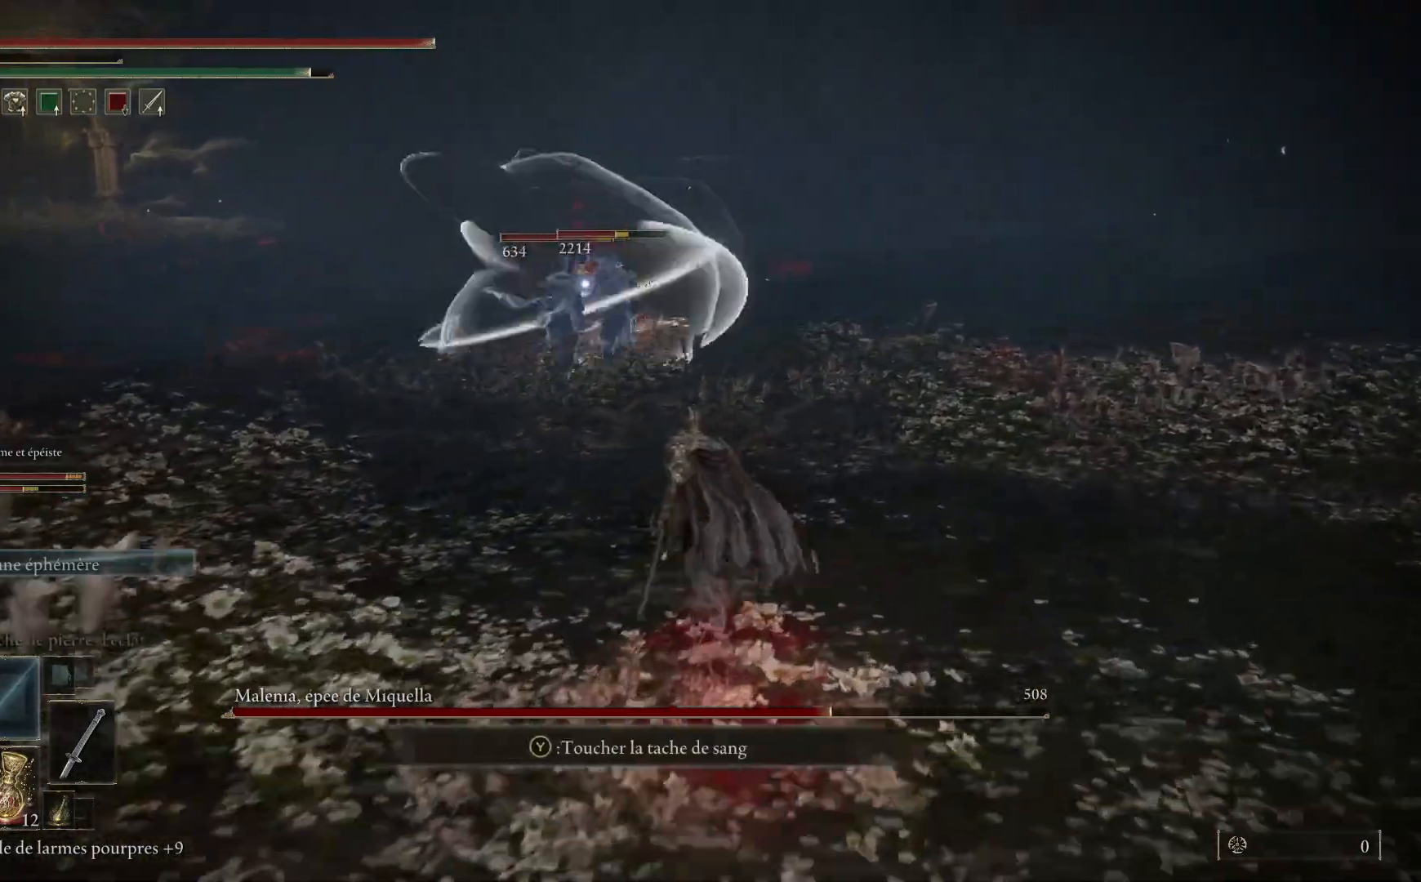
{"buttons": ["B"], "left_stick": "right", "right_stick": "center", "events": [[433, "left_stick", "right"]]}
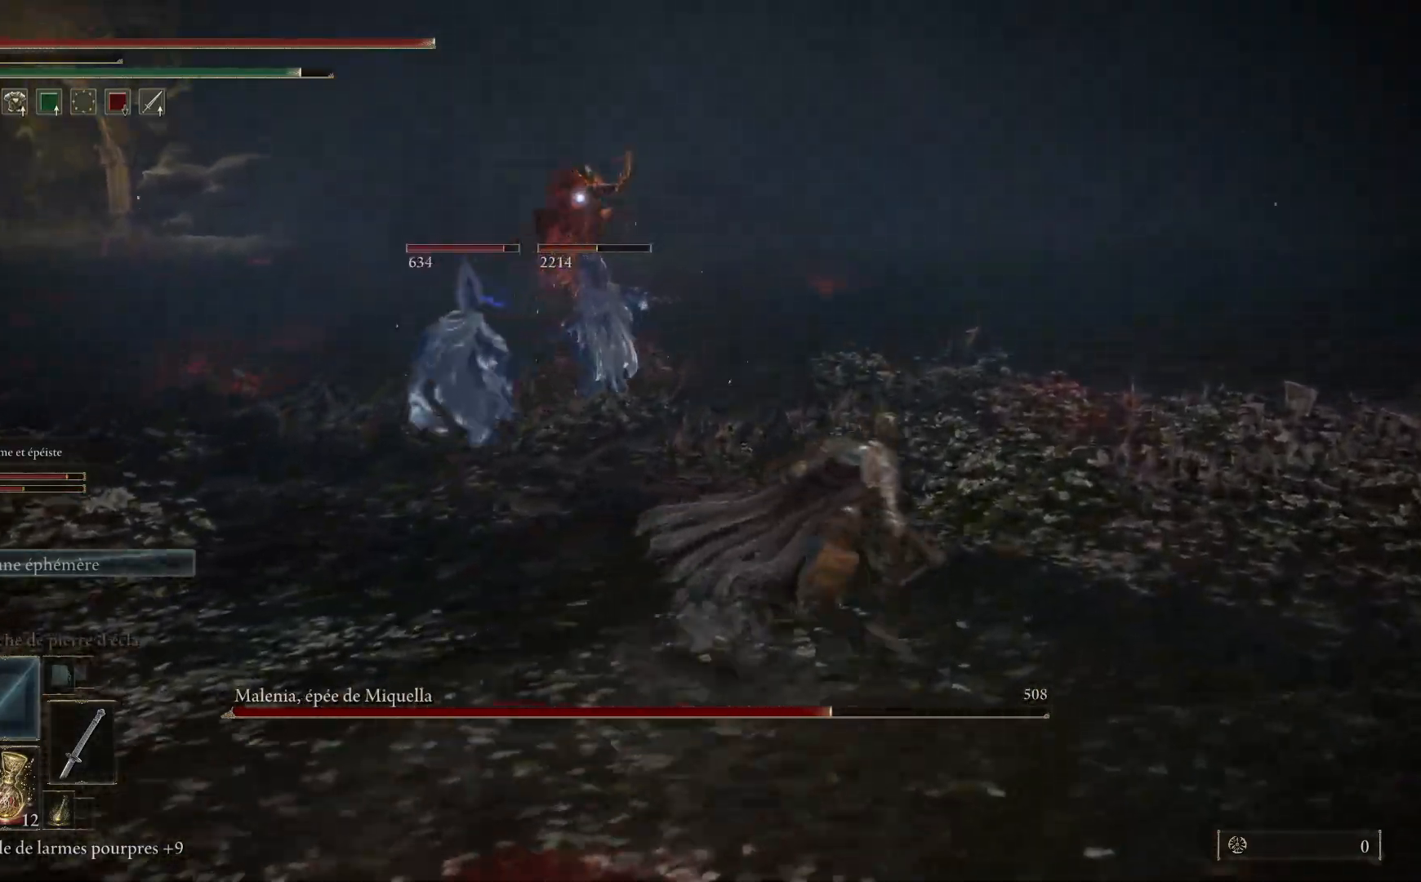
{"buttons": ["B"], "left_stick": "right", "right_stick": "center", "events": []}
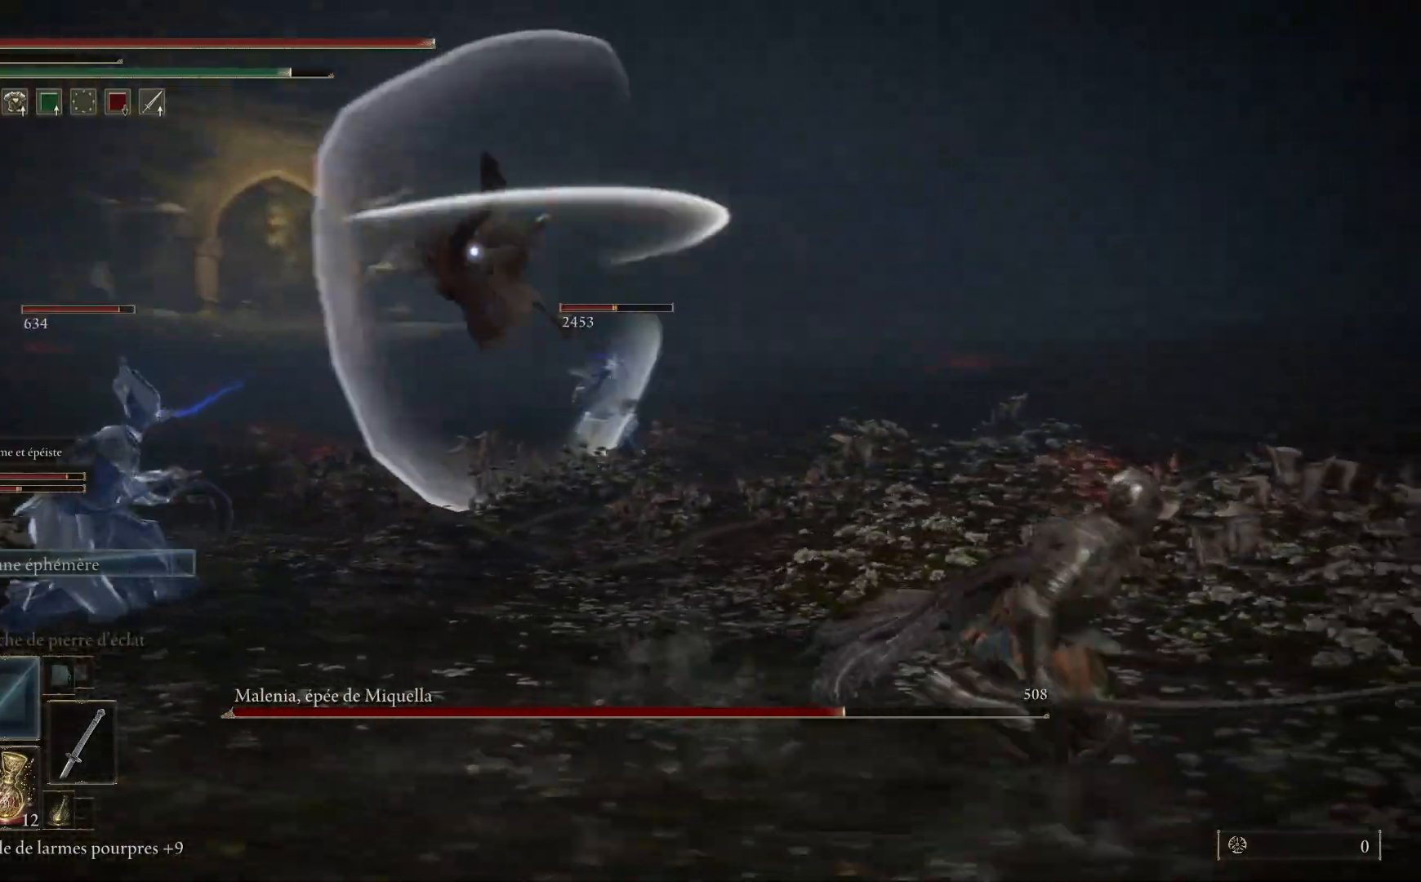
{"buttons": ["B"], "left_stick": "up-right", "right_stick": "center", "events": [[217, "left_stick", "up-right"]]}
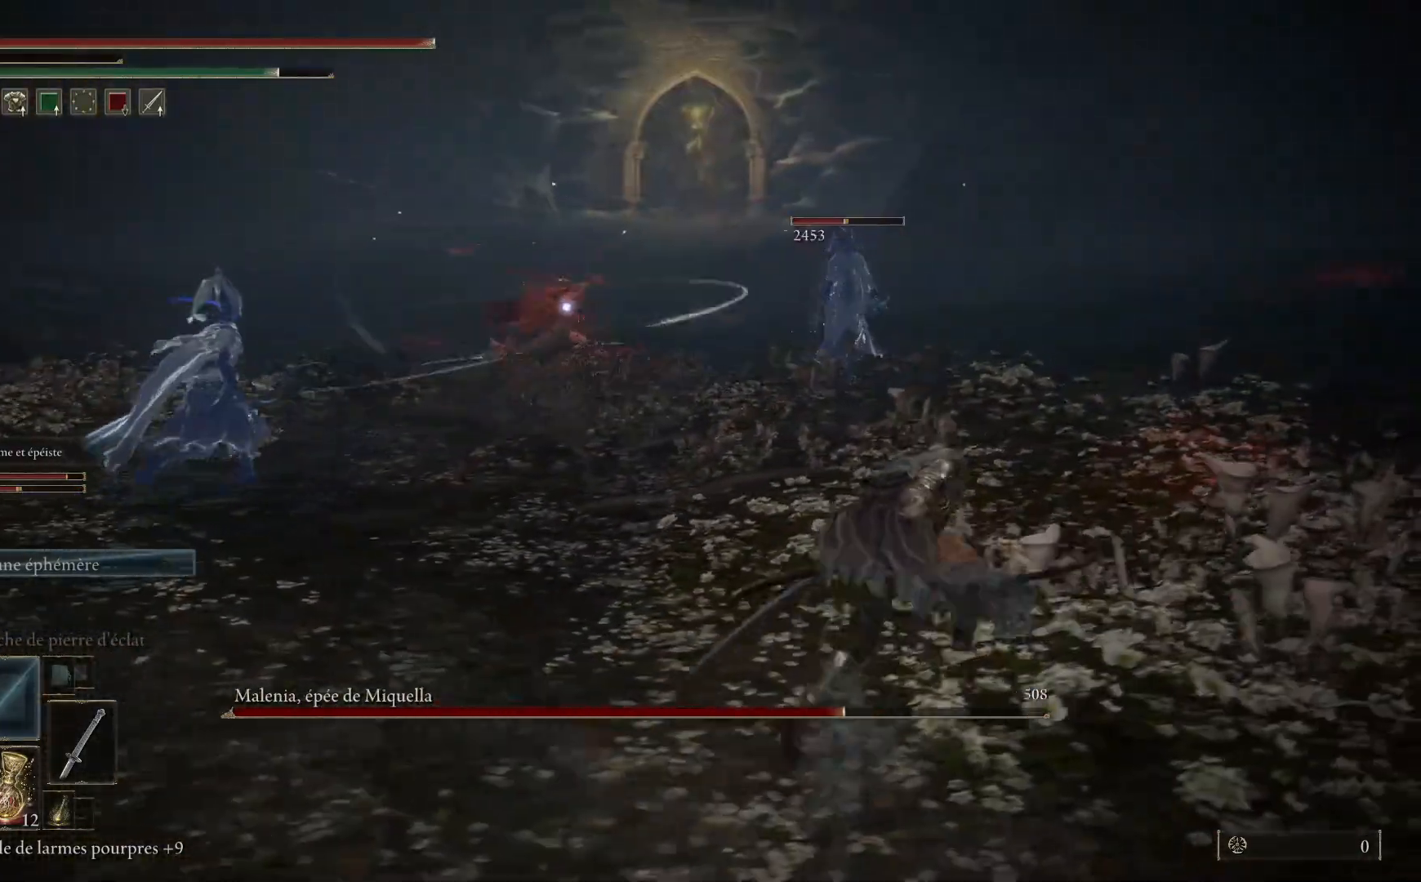
{"buttons": ["B"], "left_stick": "right", "right_stick": "center", "events": [[67, "B", "up"], [83, "B", "down"], [383, "left_stick", "right"]]}
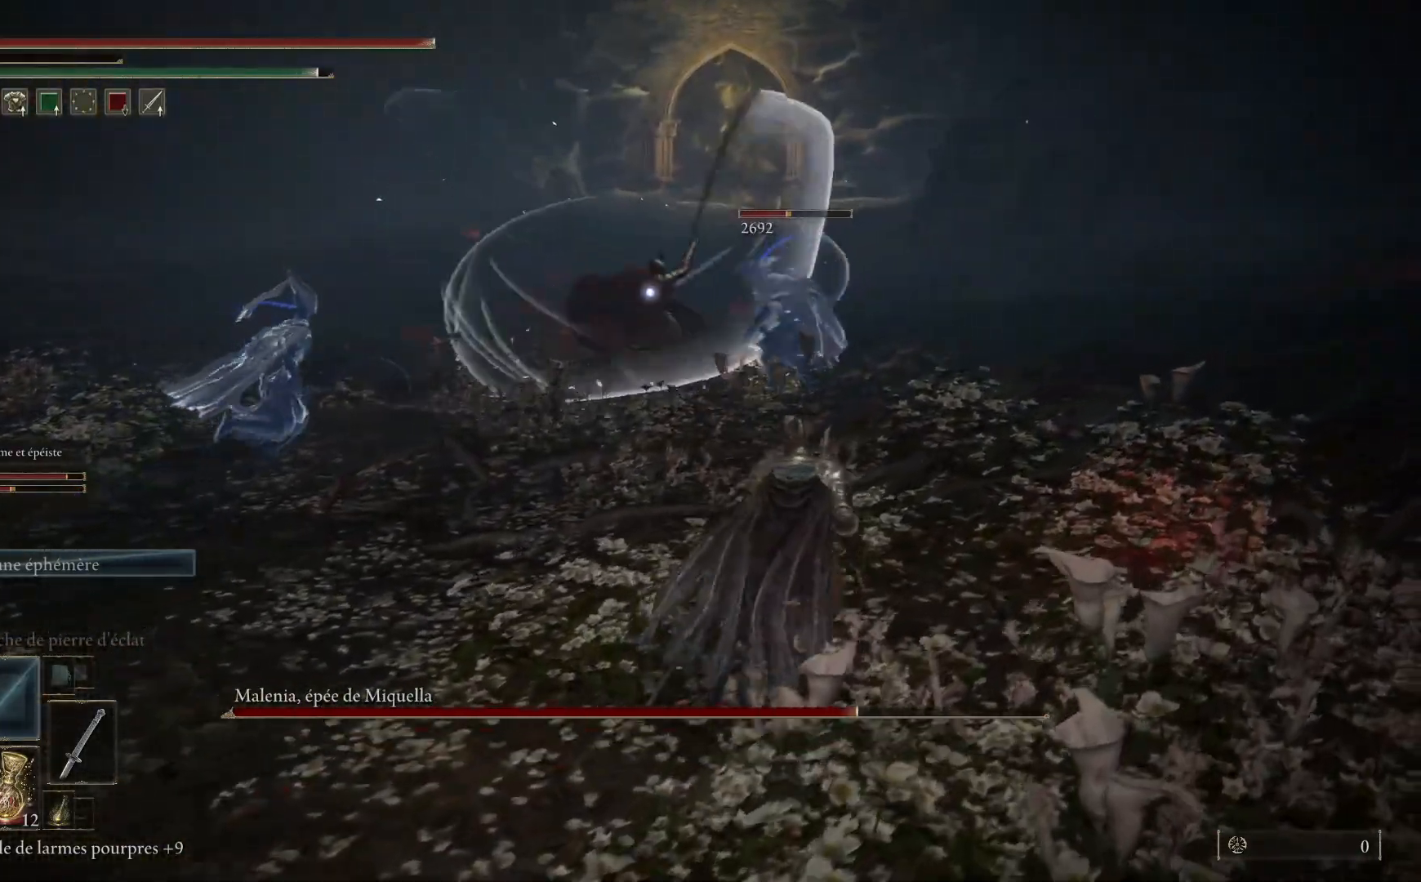
{"buttons": [], "left_stick": "down-right", "right_stick": "center", "events": [[67, "left_stick", "down-right"], [250, "B", "up"]]}
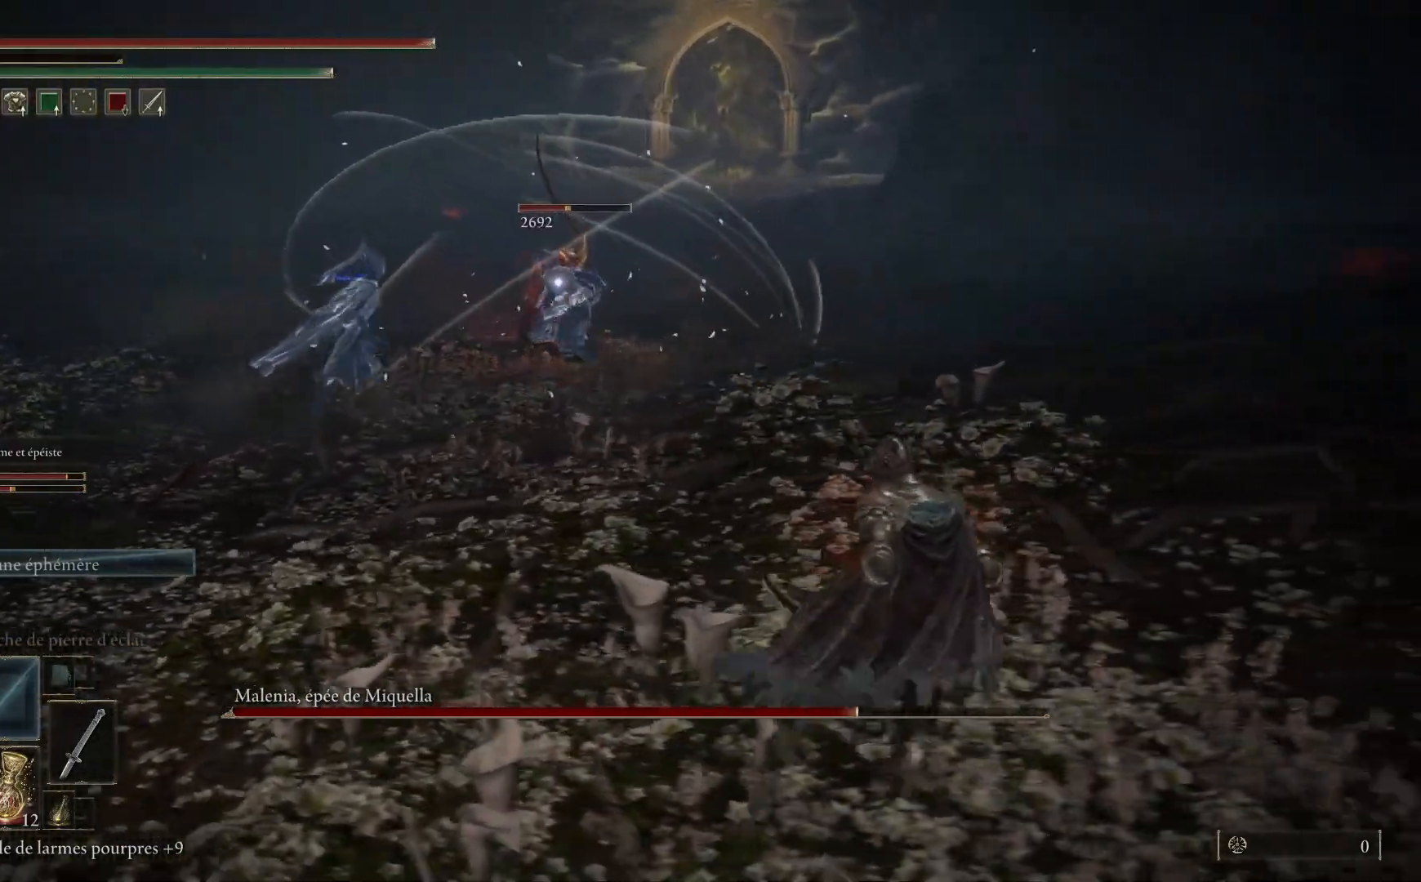
{"buttons": ["B"], "left_stick": "up-right", "right_stick": "center", "events": [[83, "left_stick", "up-right"], [233, "B", "down"]]}
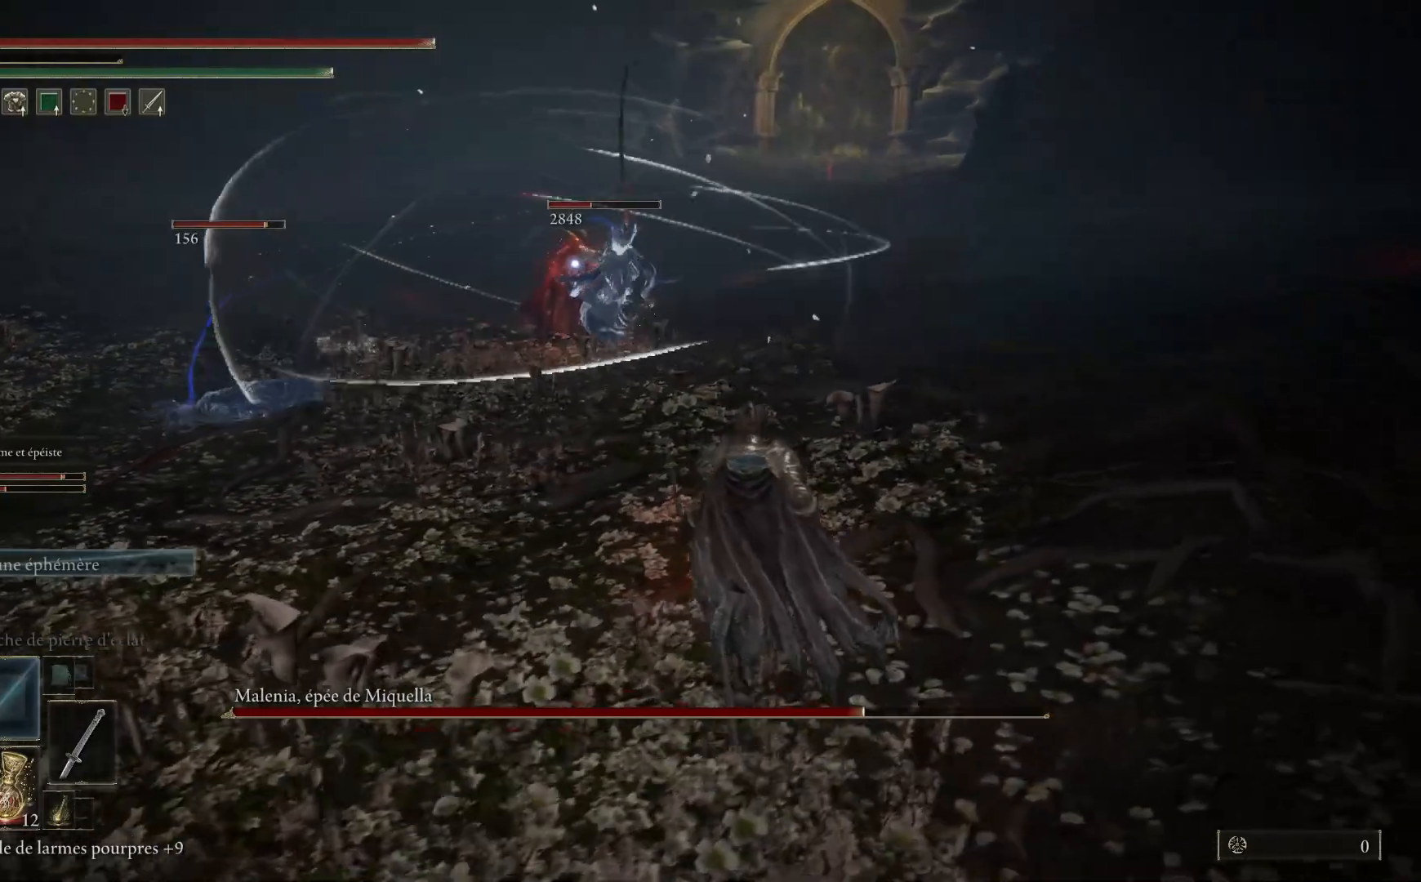
{"buttons": ["B"], "left_stick": "up", "right_stick": "center", "events": [[300, "left_stick", "up"]]}
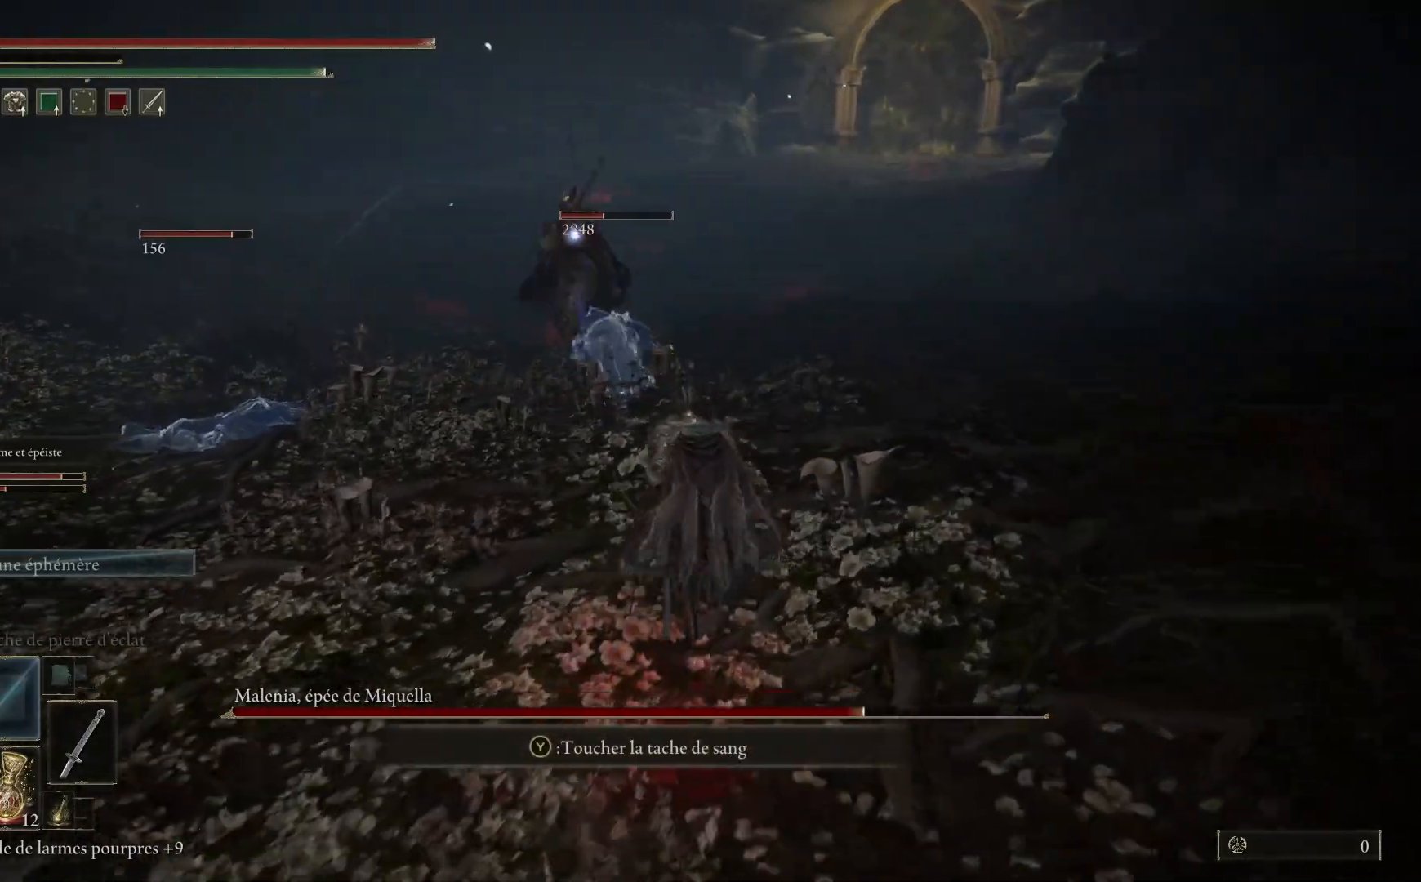
{"buttons": ["B"], "left_stick": "up", "right_stick": "center", "events": []}
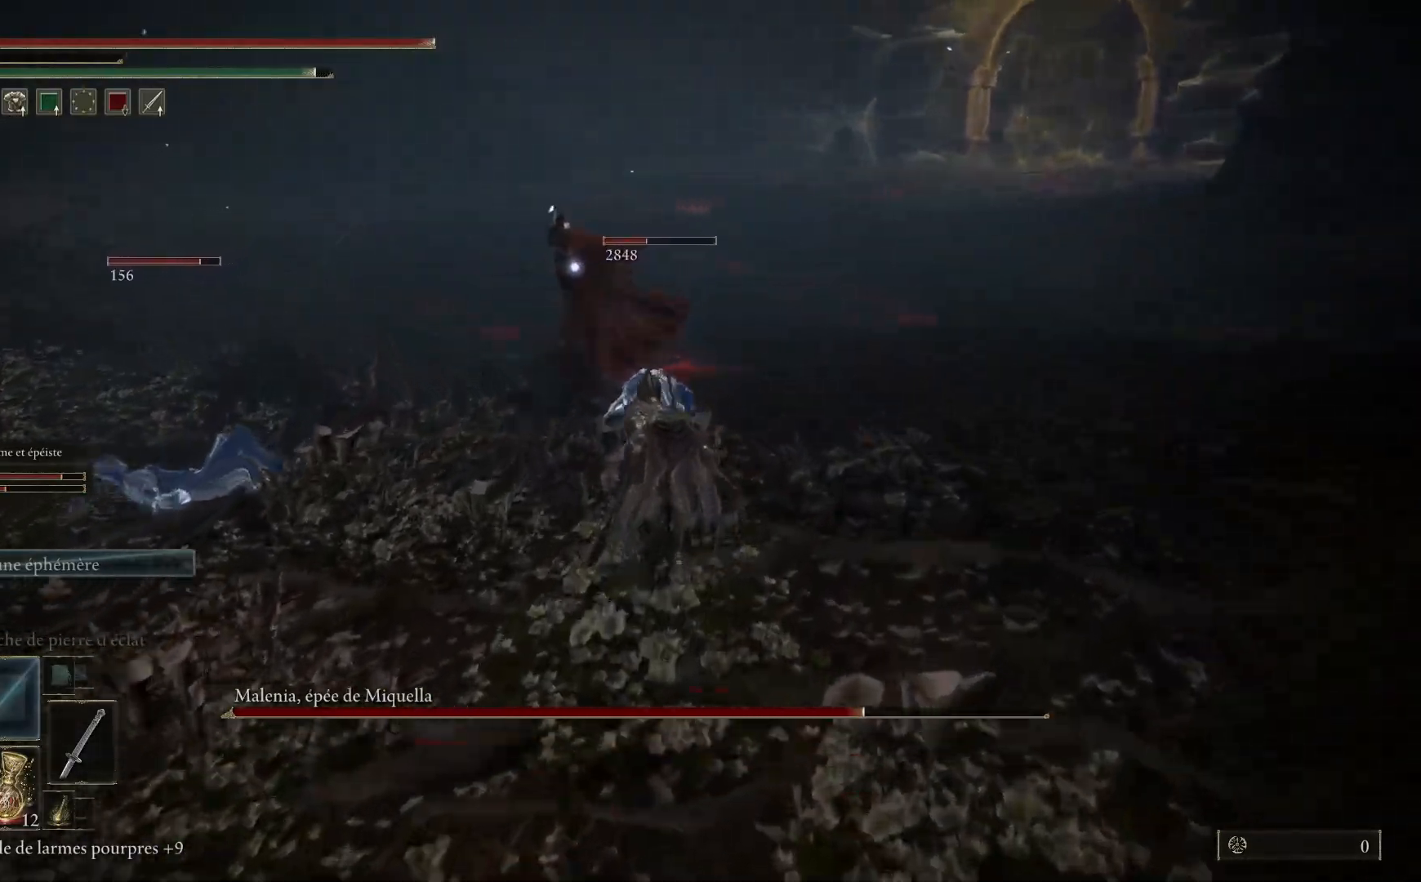
{"buttons": ["L1"], "left_stick": "up", "right_stick": "center", "events": [[183, "L1", "down"], [283, "B", "up"], [300, "L1", "up"], [400, "L1", "down"]]}
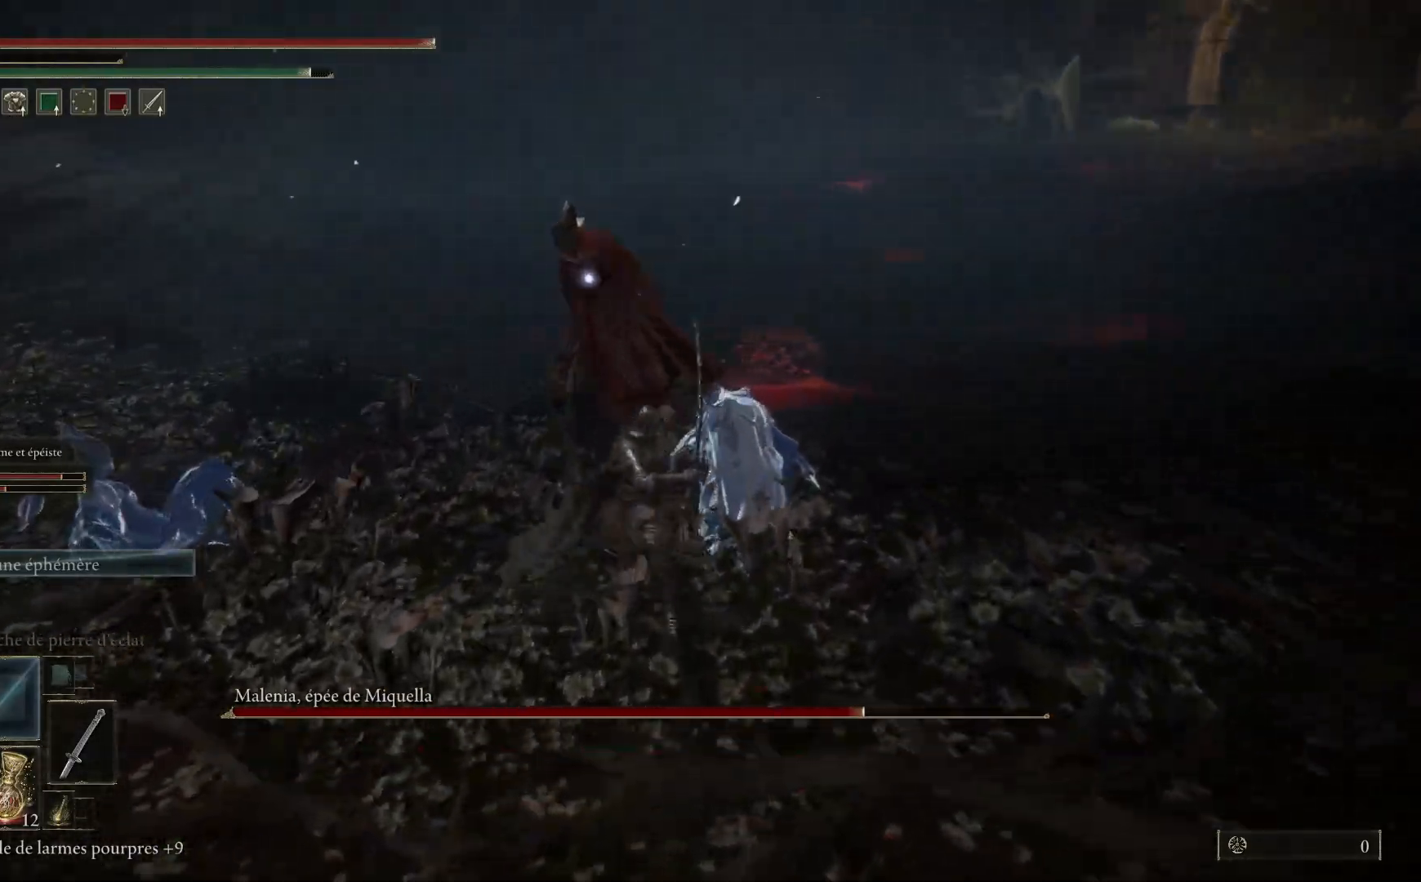
{"buttons": ["L1"], "left_stick": "up", "right_stick": "center", "events": [[17, "L1", "up"], [83, "L1", "down"], [183, "L1", "up"], [283, "L1", "down"], [367, "L1", "up"], [467, "L1", "down"]]}
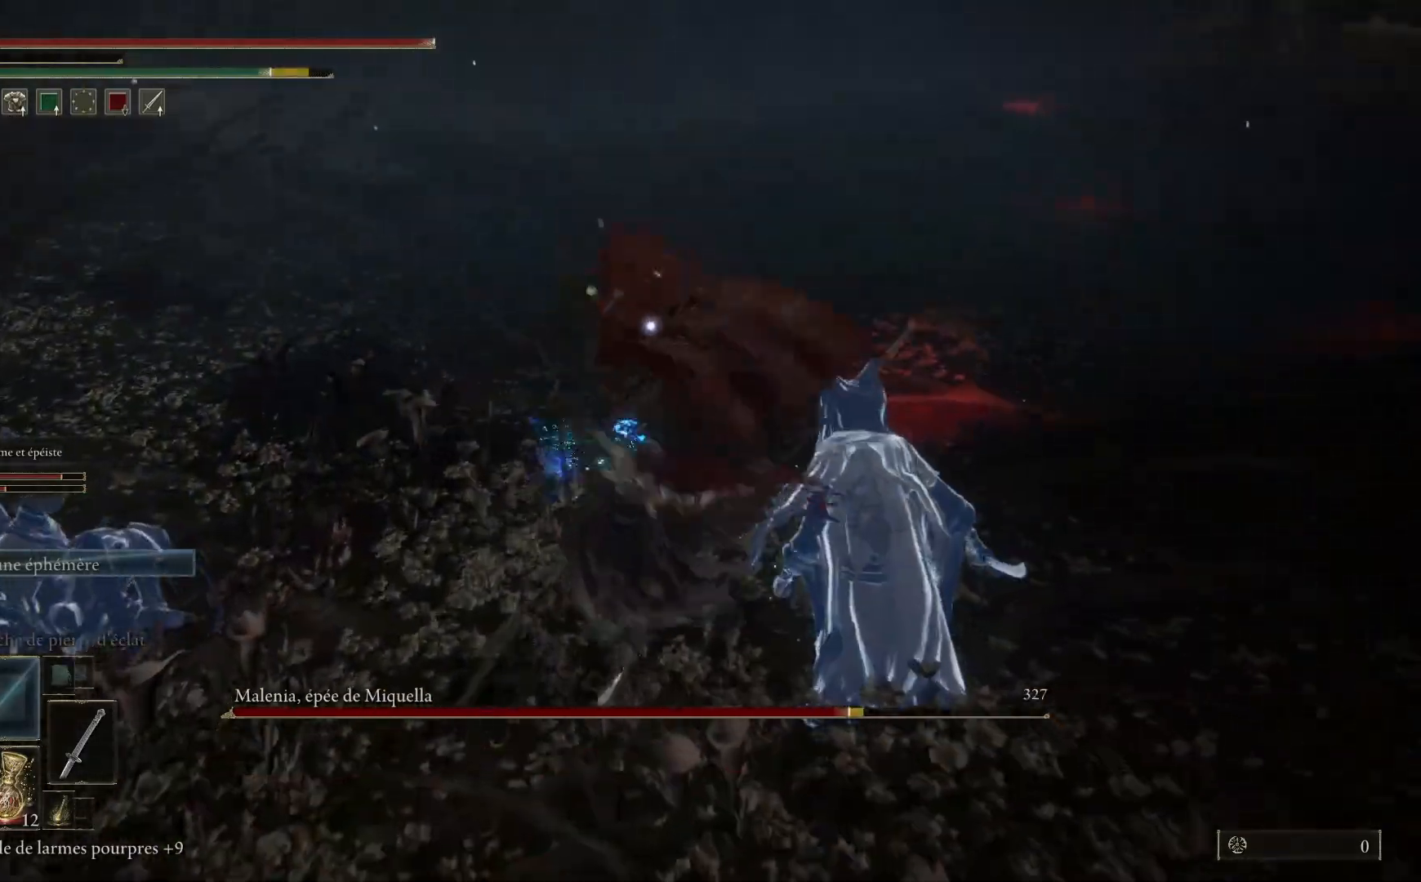
{"buttons": [], "left_stick": "up", "right_stick": "center", "events": [[67, "L1", "up"], [150, "L1", "down"], [267, "L1", "up"], [317, "L1", "down"], [450, "L1", "up"]]}
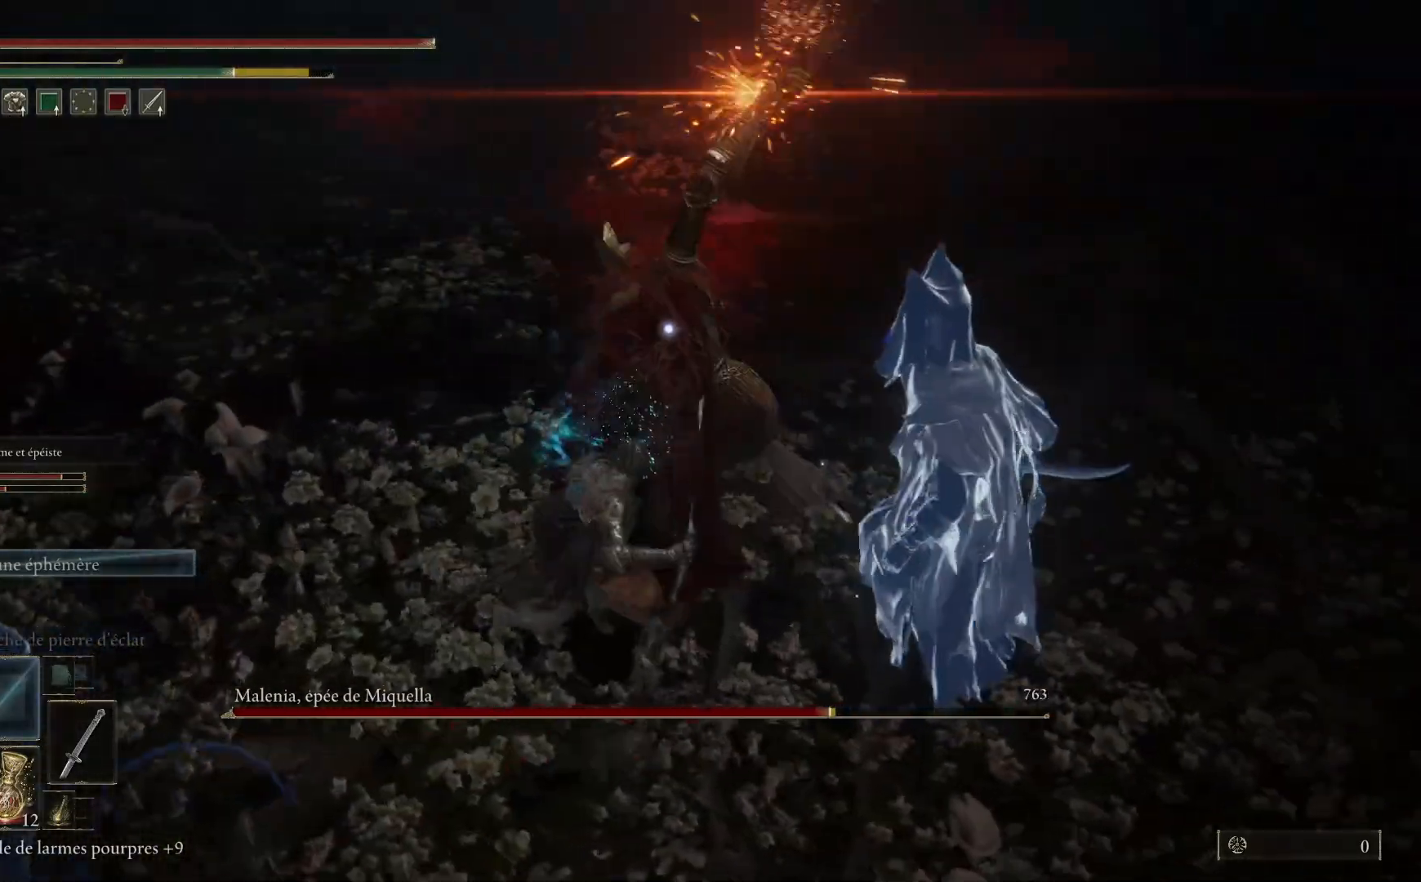
{"buttons": ["L1"], "left_stick": "up", "right_stick": "center", "events": [[33, "L1", "down"], [150, "L1", "up"], [233, "L1", "down"], [333, "L1", "up"], [417, "L1", "down"]]}
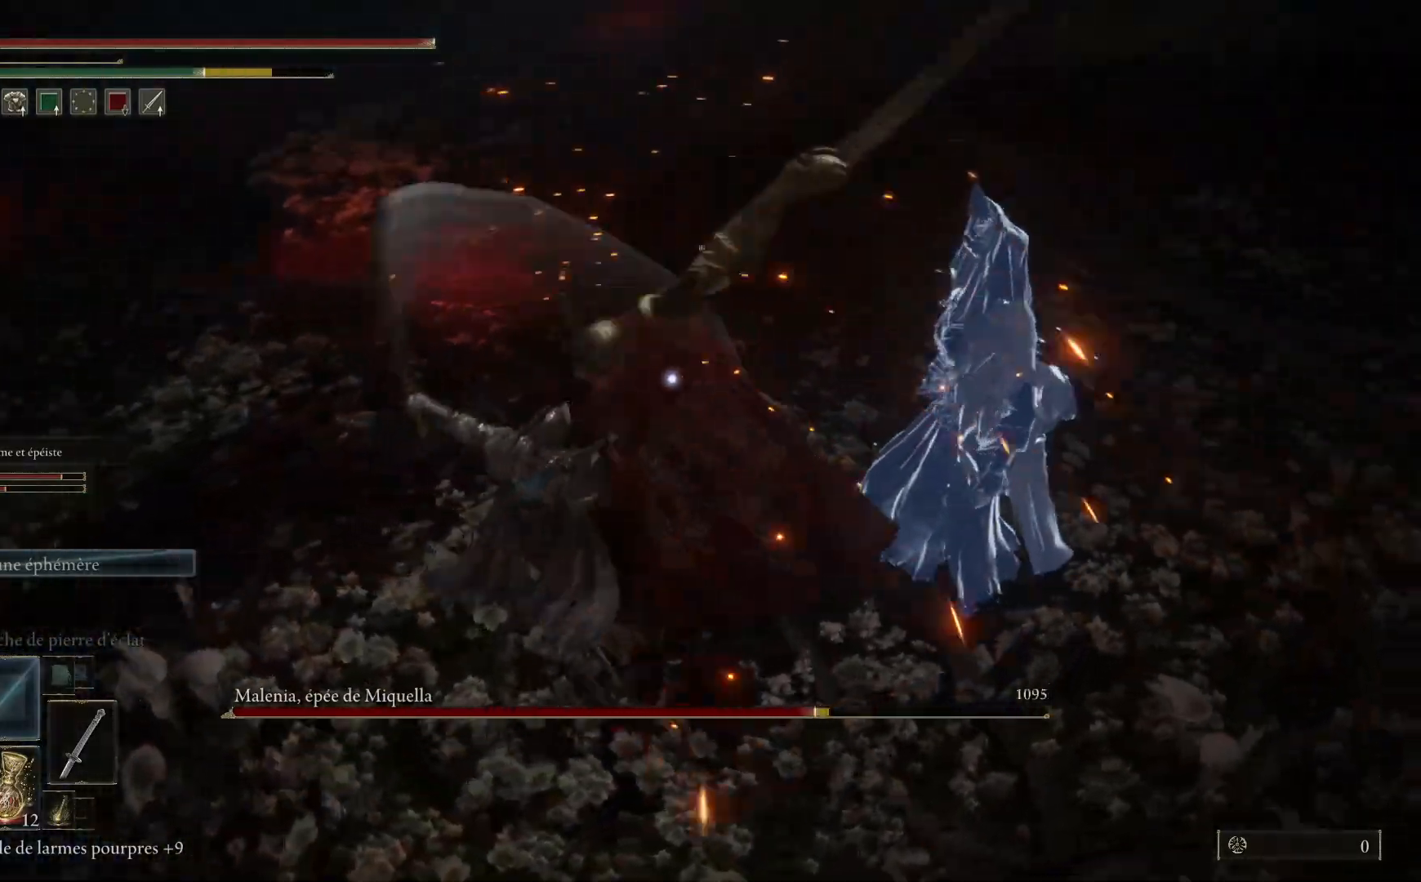
{"buttons": [], "left_stick": "up", "right_stick": "center", "events": [[33, "L1", "up"], [117, "L1", "down"], [250, "L1", "up"], [317, "L1", "down"], [450, "L1", "up"]]}
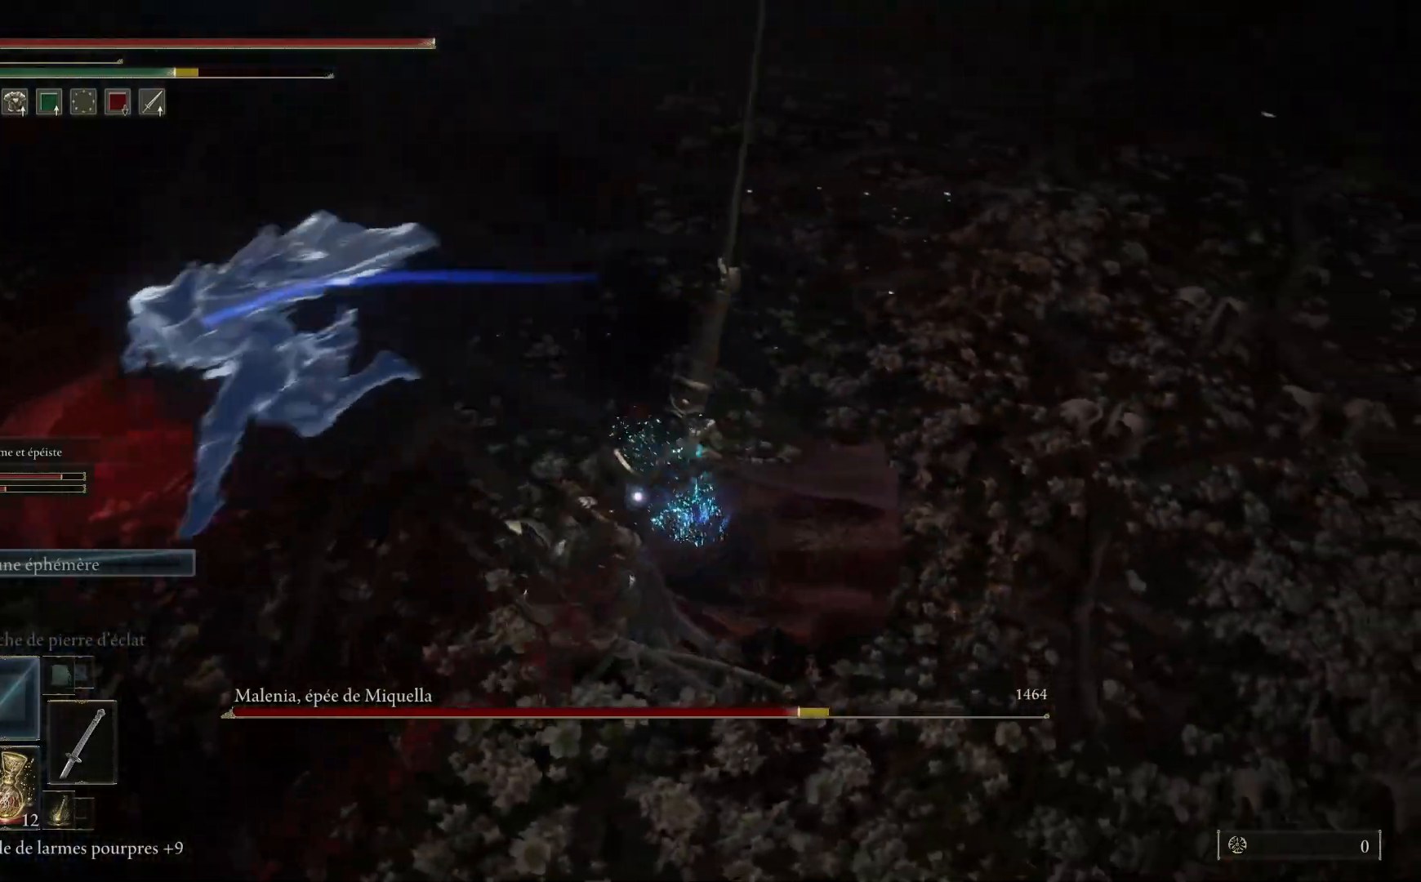
{"buttons": ["L1"], "left_stick": "up-right", "right_stick": "center", "events": [[17, "L1", "down"], [167, "L1", "up"], [233, "L1", "down"], [350, "L1", "up"], [383, "left_stick", "up-right"], [433, "L1", "down"]]}
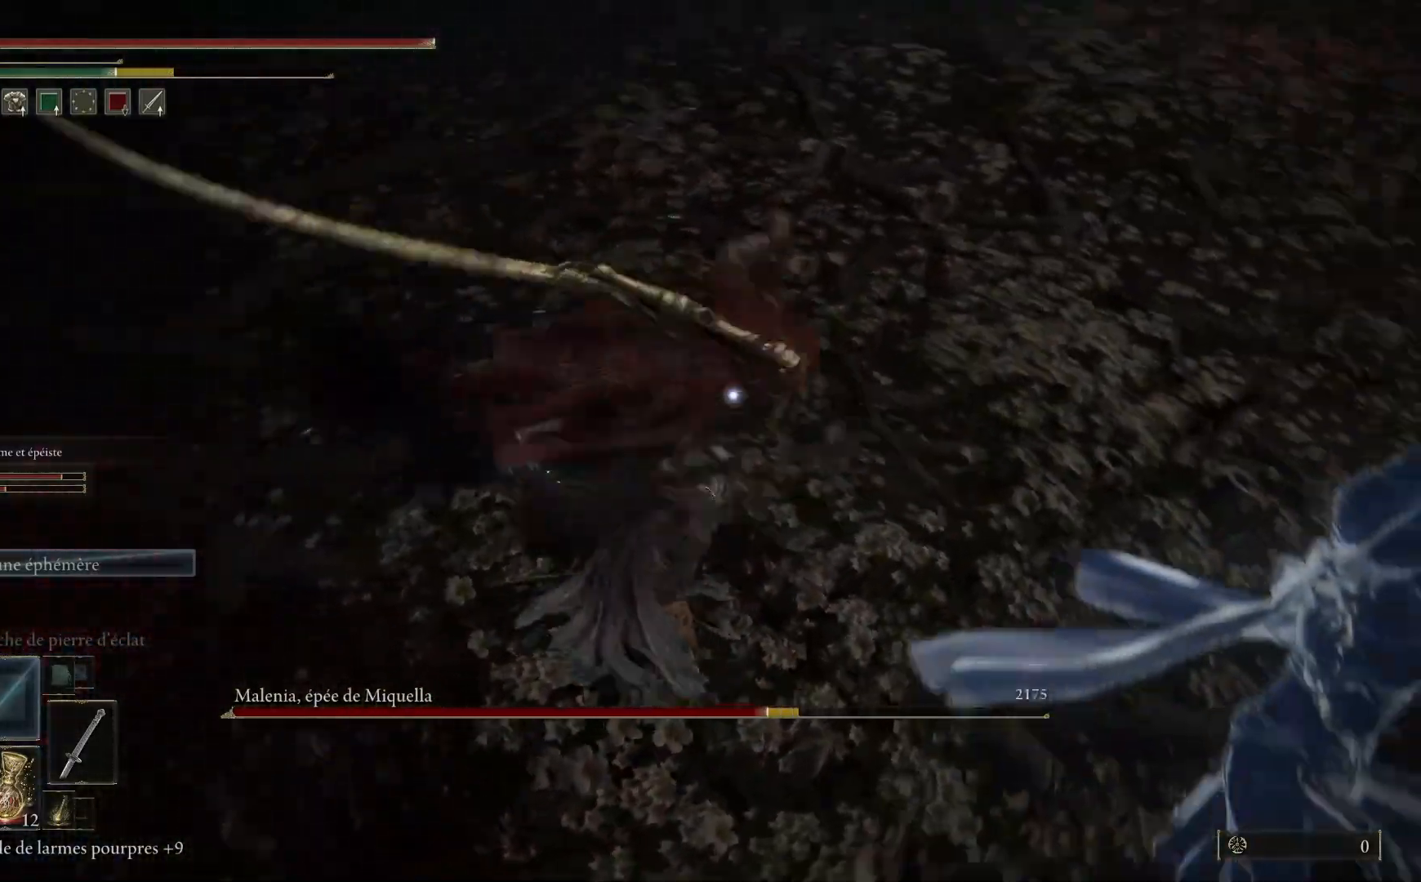
{"buttons": [], "left_stick": "up-right", "right_stick": "center", "events": [[33, "L1", "up"], [133, "L1", "down"], [250, "L1", "up"], [333, "L1", "down"], [467, "L1", "up"]]}
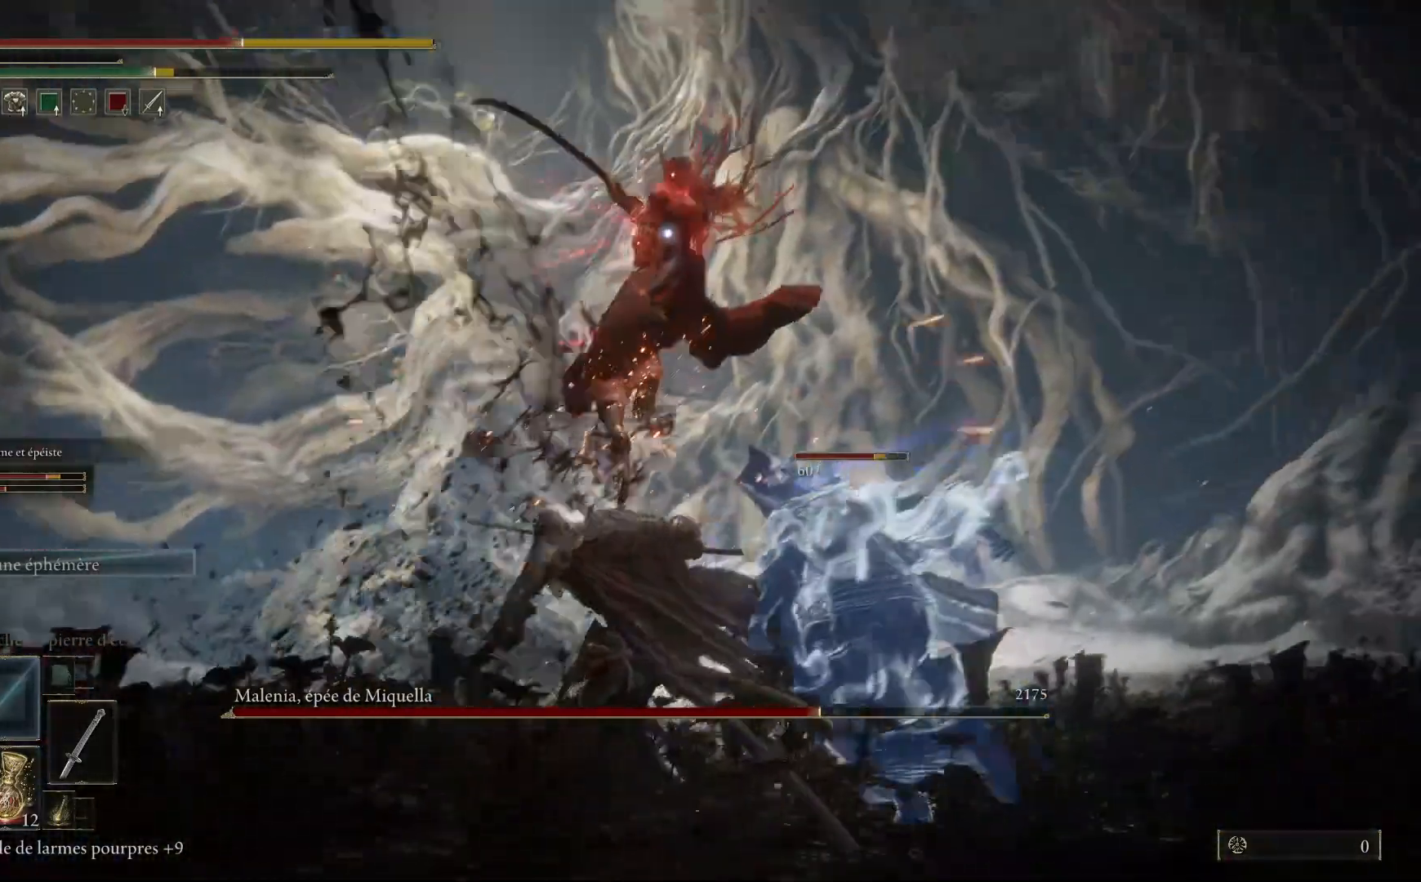
{"buttons": ["B"], "left_stick": "down", "right_stick": "center", "events": [[33, "L1", "down"], [50, "left_stick", "up"], [167, "L1", "up"], [300, "left_stick", "down"], [383, "B", "down"]]}
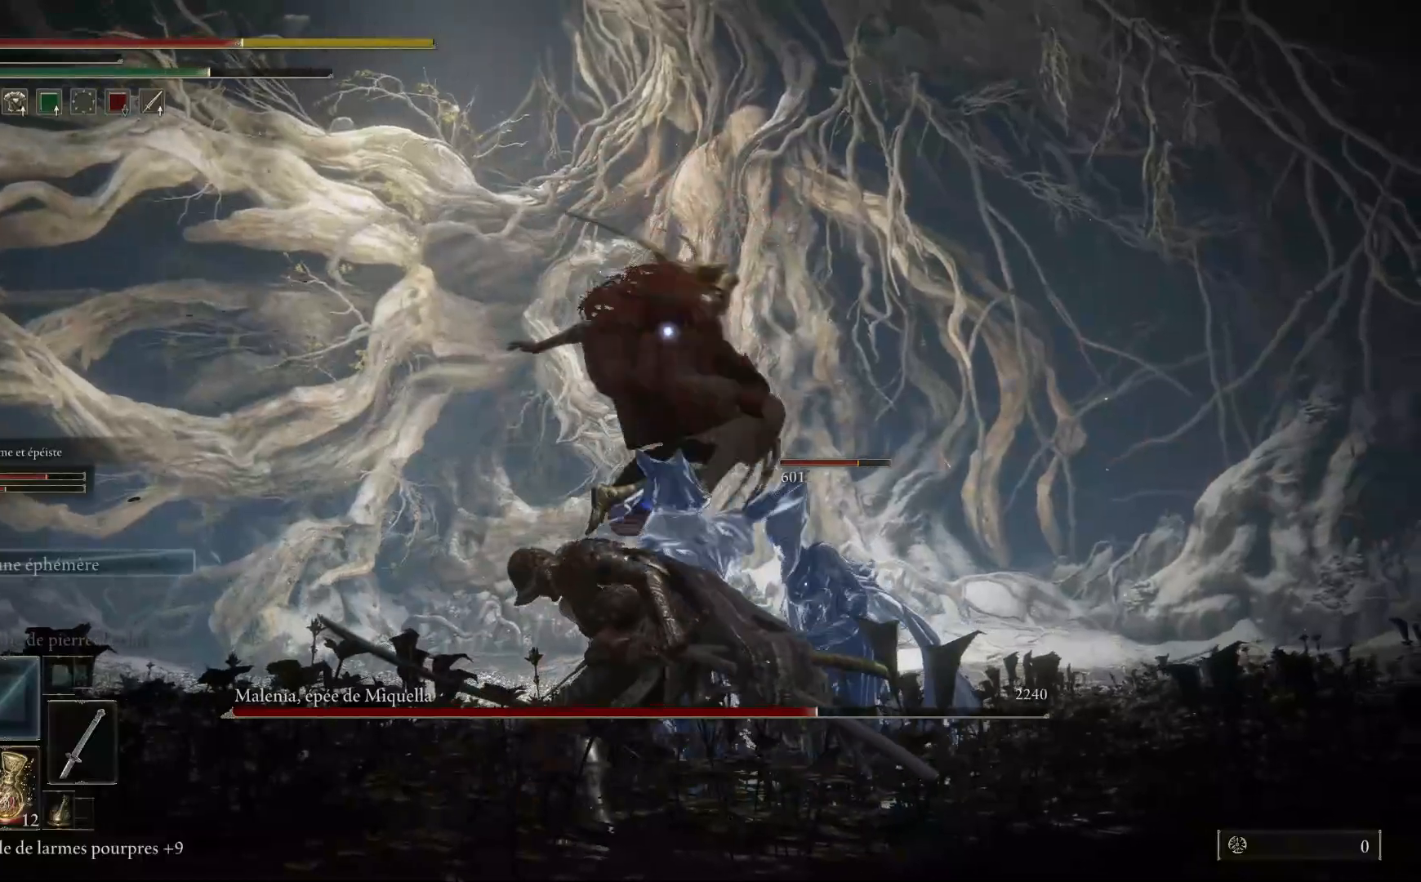
{"buttons": [], "left_stick": "down-left", "right_stick": "center", "events": [[33, "B", "up"], [33, "left_stick", "down-left"]]}
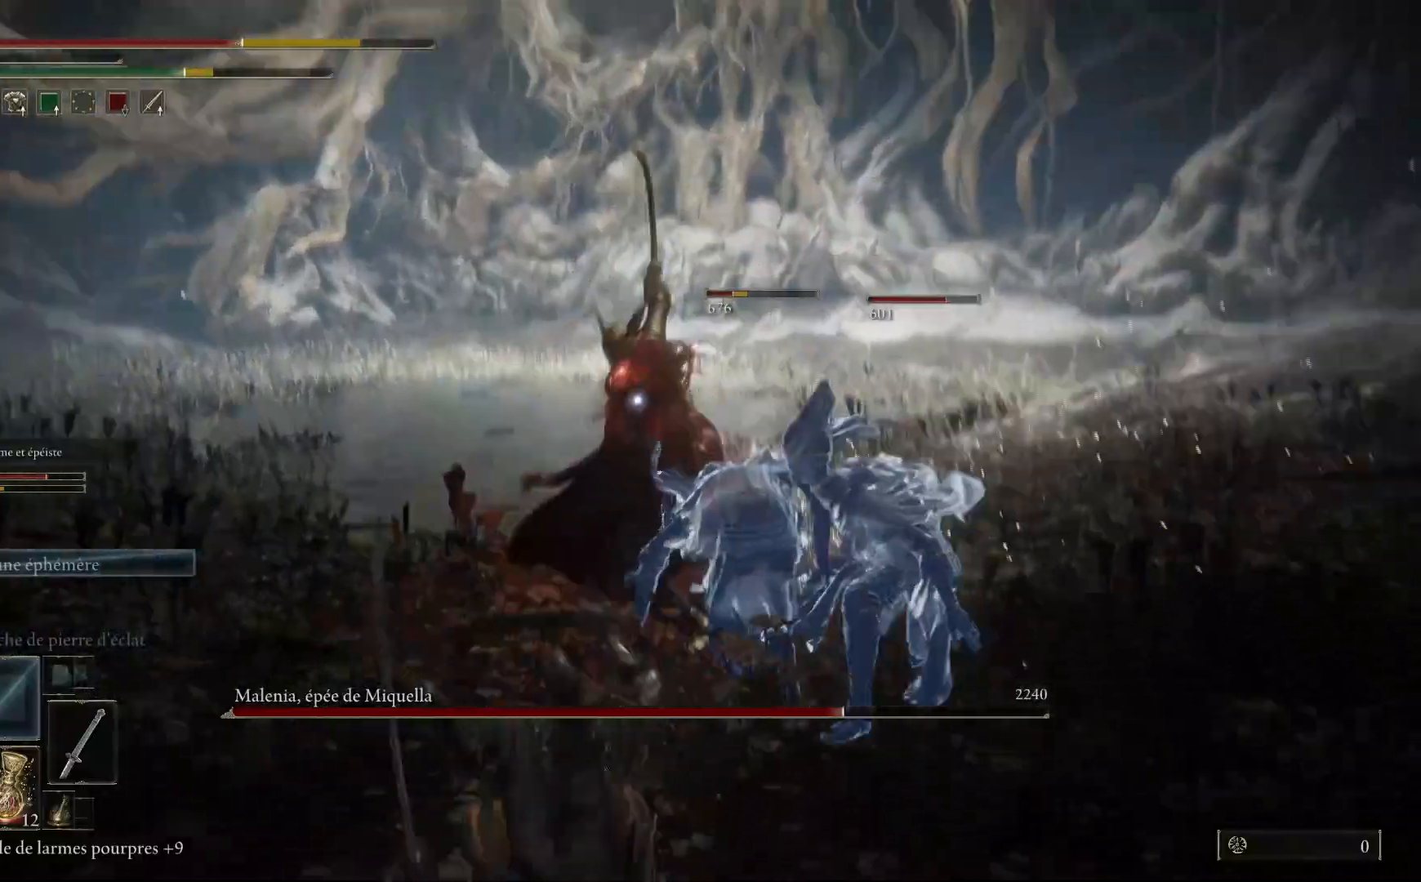
{"buttons": [], "left_stick": "down-left", "right_stick": "center", "events": [[217, "B", "down"], [350, "B", "up"]]}
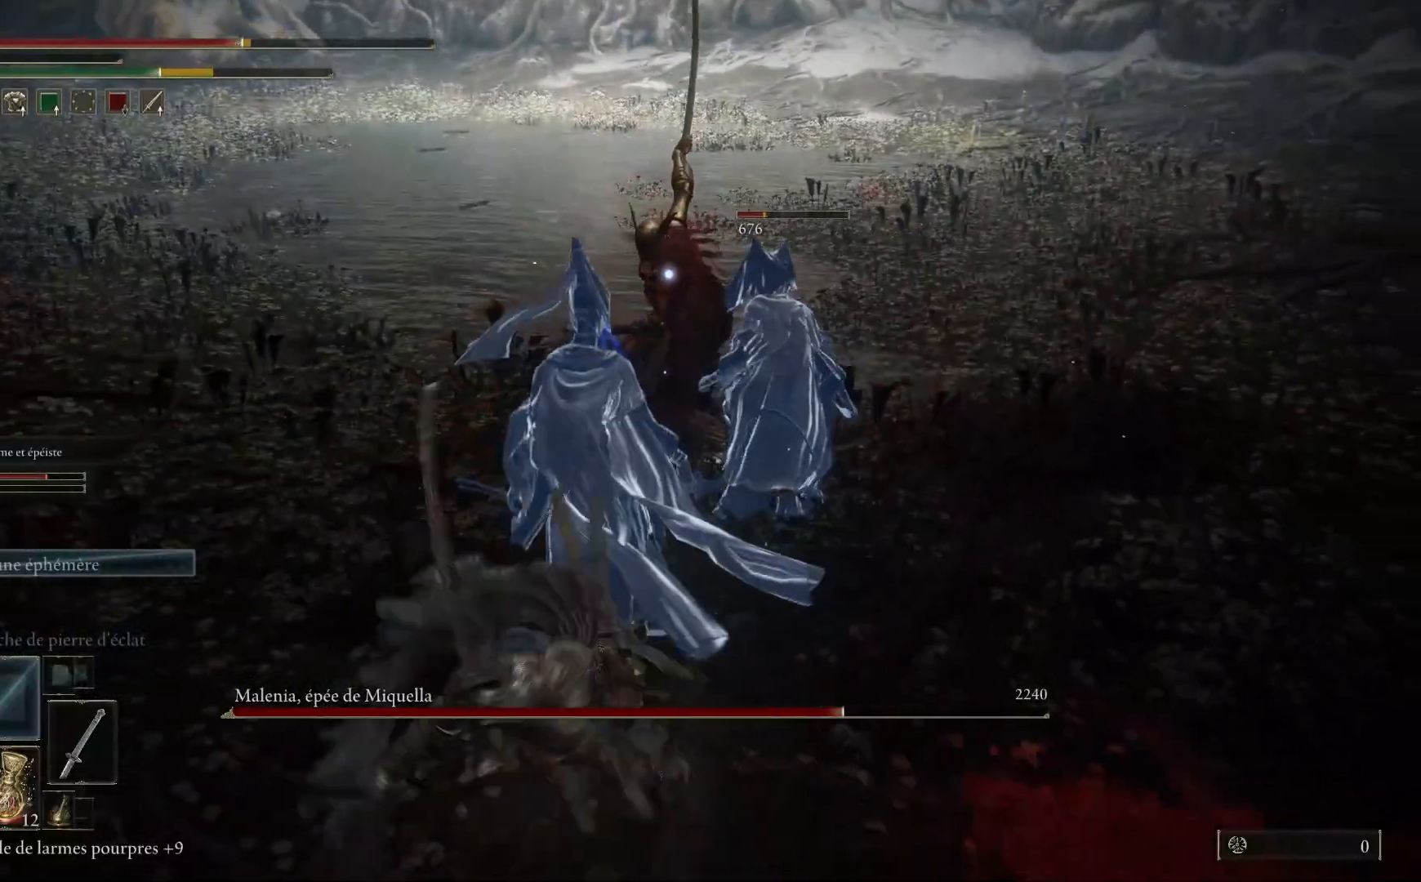
{"buttons": [], "left_stick": "down-left", "right_stick": "center", "events": []}
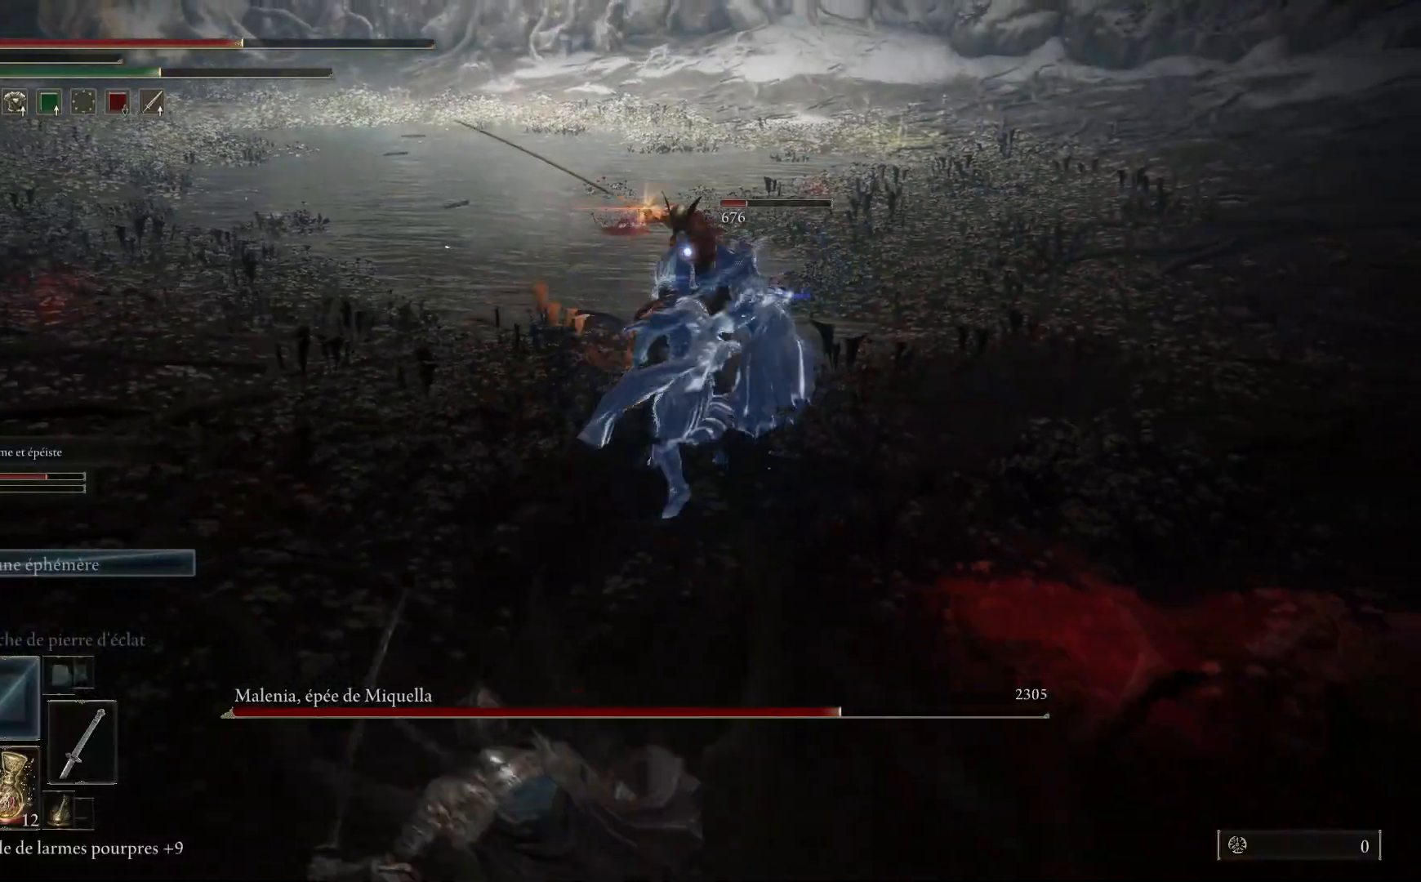
{"buttons": [], "left_stick": "down-left", "right_stick": "center", "events": []}